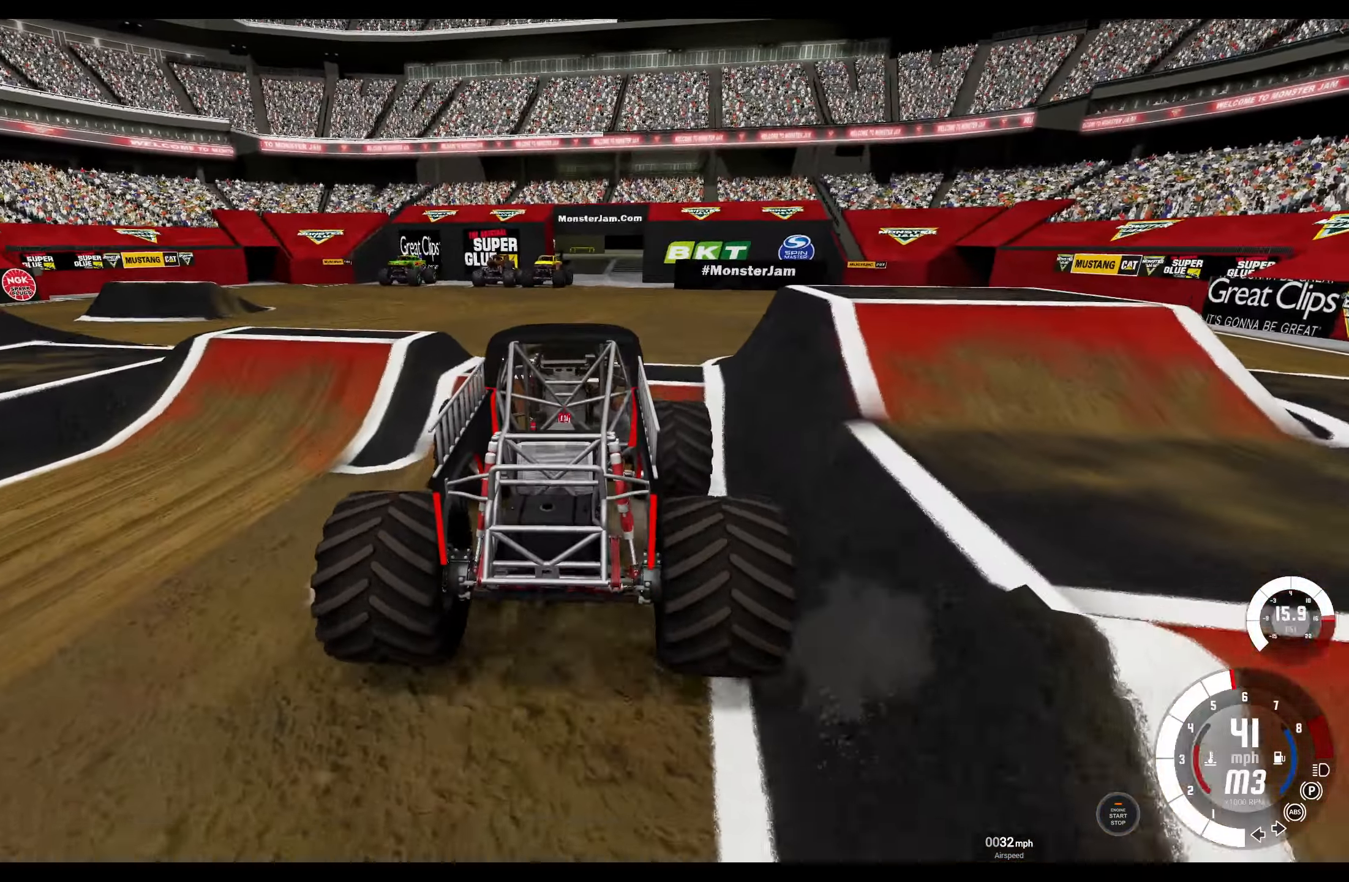
Gameplay with a controller (Xbox layout); each line is a JSON object with the inputs held at the frame after it. "events" lists button and stick changes between this image and that frame as [ms after this image, input, new state], when the widget could be followed in between.
{"buttons": ["R2"], "left_stick": "center", "right_stick": "center", "events": [[100, "left_stick", "right"], [134, "R2", "down"], [184, "left_stick", "center"]]}
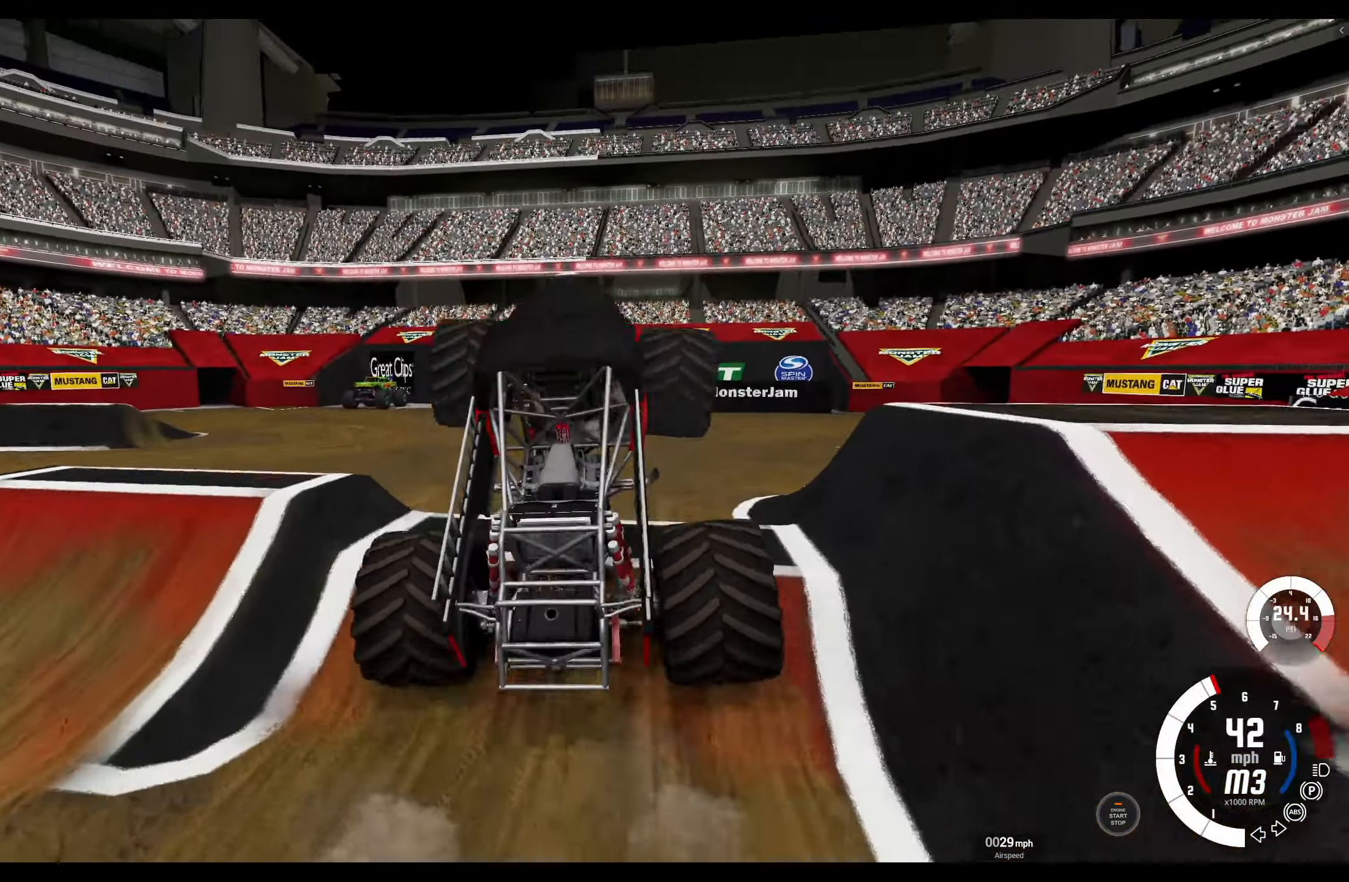
{"buttons": ["R2"], "left_stick": "center", "right_stick": "center", "events": [[100, "R2", "up"], [217, "L2", "down"], [467, "R2", "down"], [500, "L2", "up"]]}
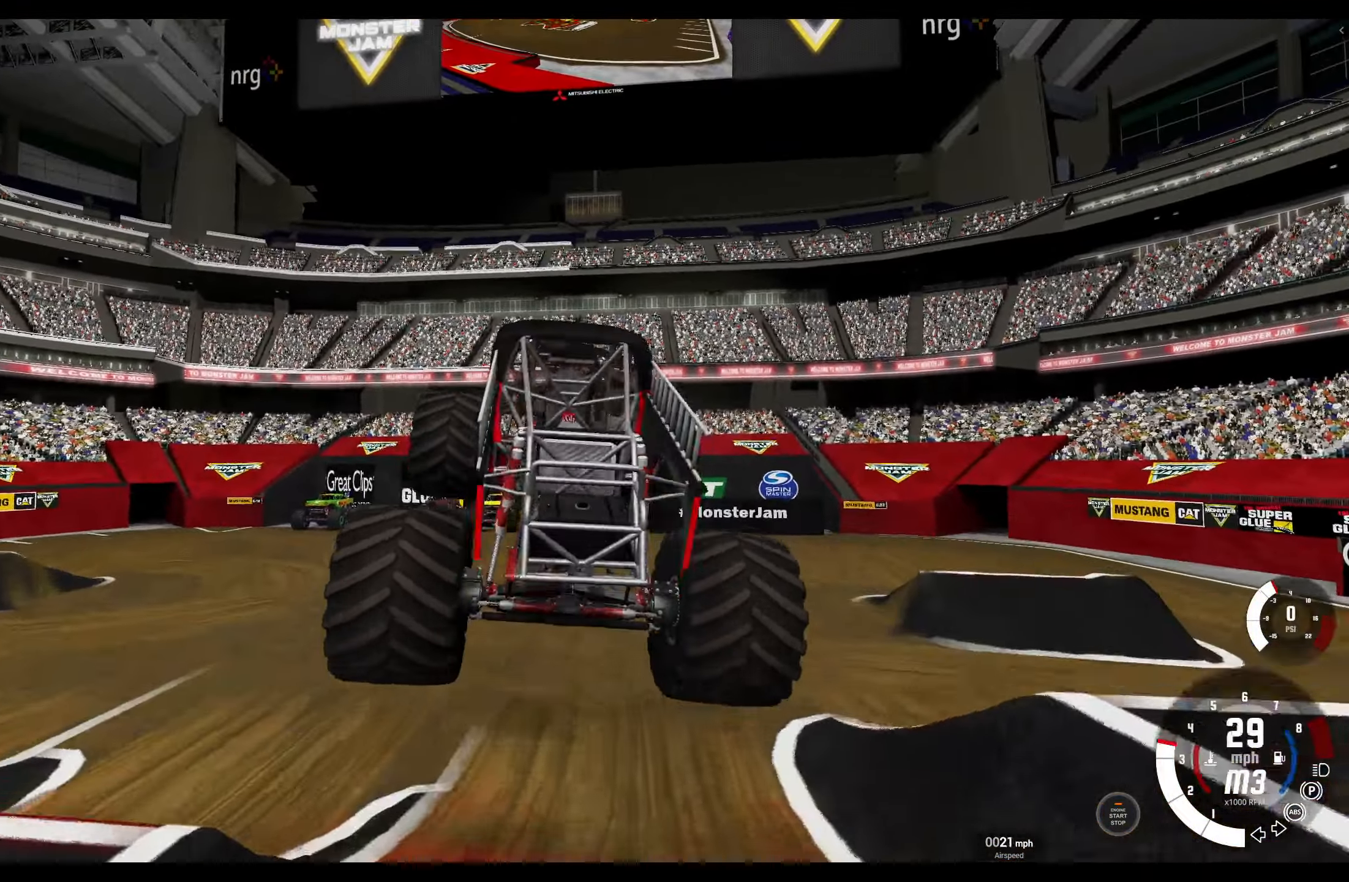
{"buttons": [], "left_stick": "center", "right_stick": "center", "events": [[150, "R2", "up"]]}
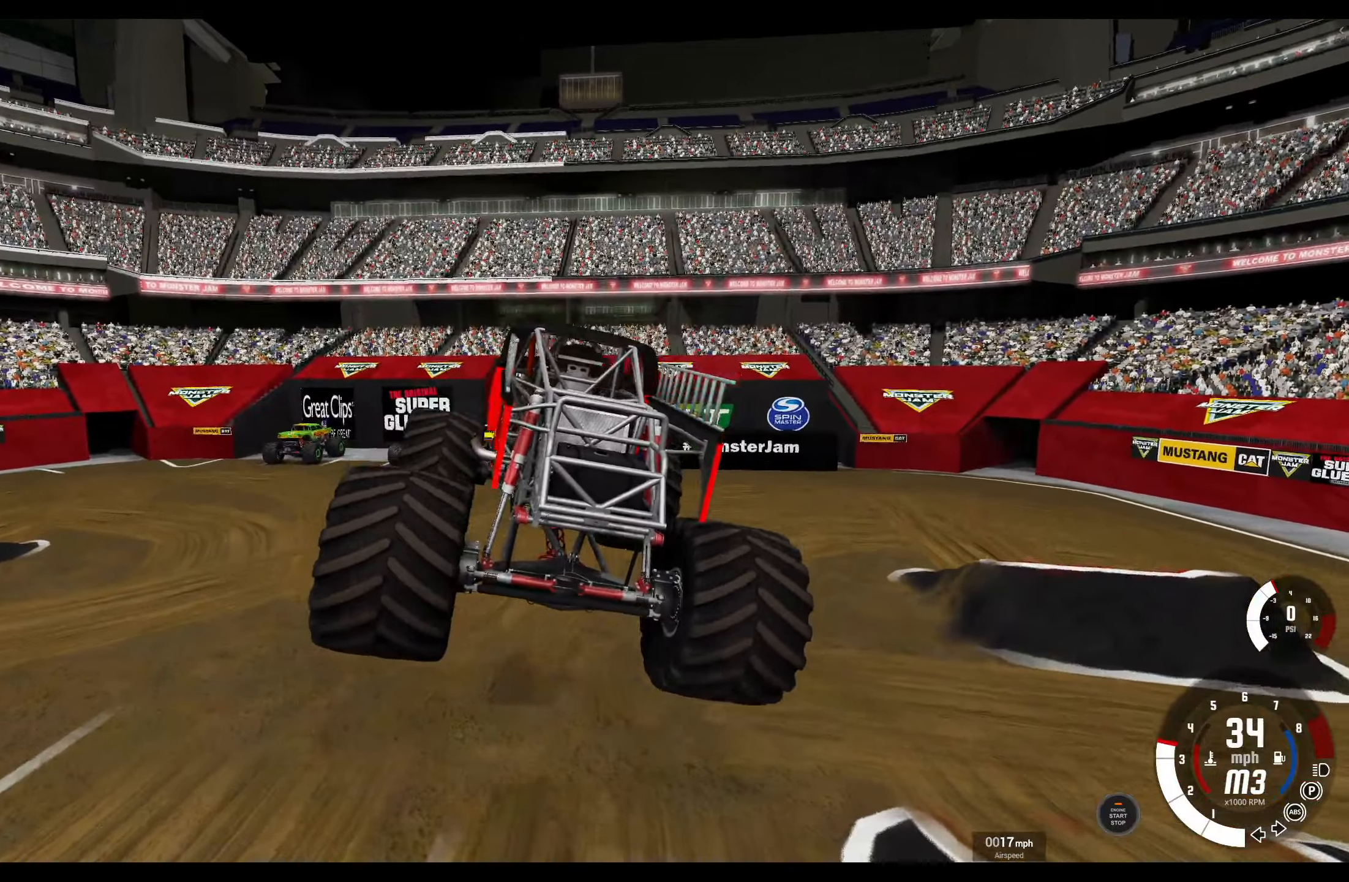
{"buttons": [], "left_stick": "center", "right_stick": "center", "events": [[133, "R2", "down"], [316, "R2", "up"]]}
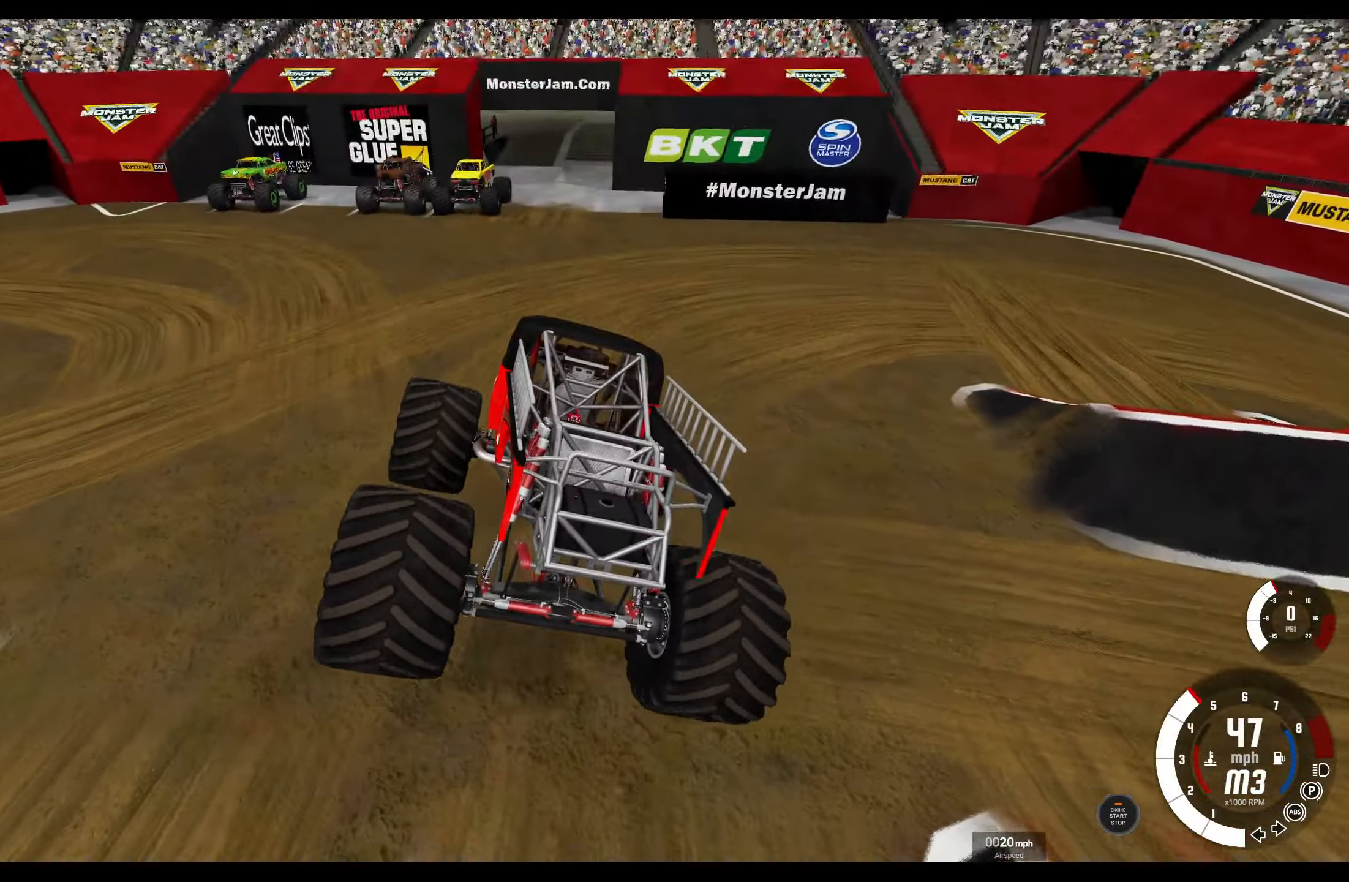
{"buttons": [], "left_stick": "left", "right_stick": "center", "events": [[166, "left_stick", "left"], [216, "R2", "down"], [500, "R2", "up"]]}
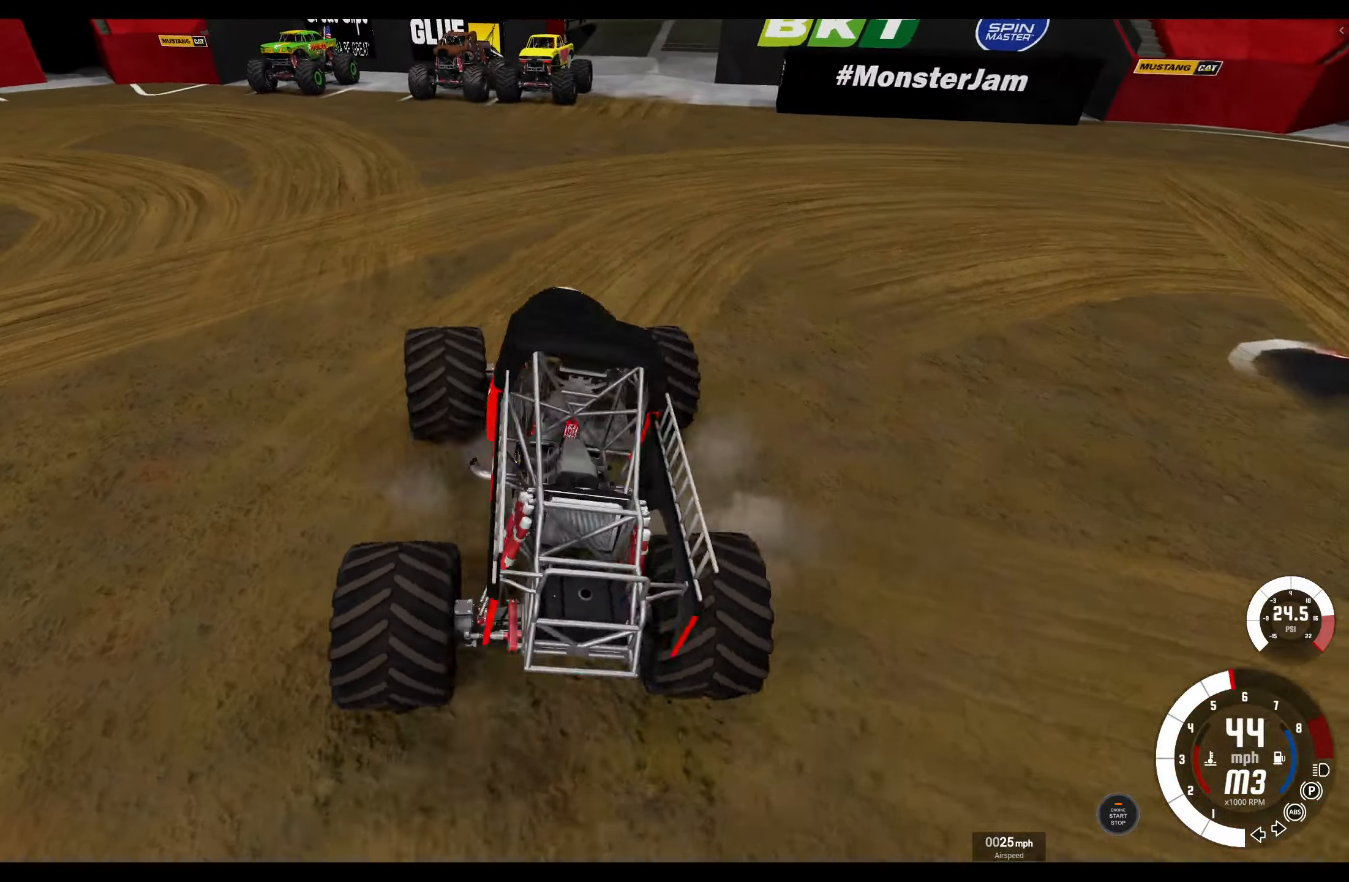
{"buttons": ["R2"], "left_stick": "left", "right_stick": "center", "events": [[416, "R2", "down"]]}
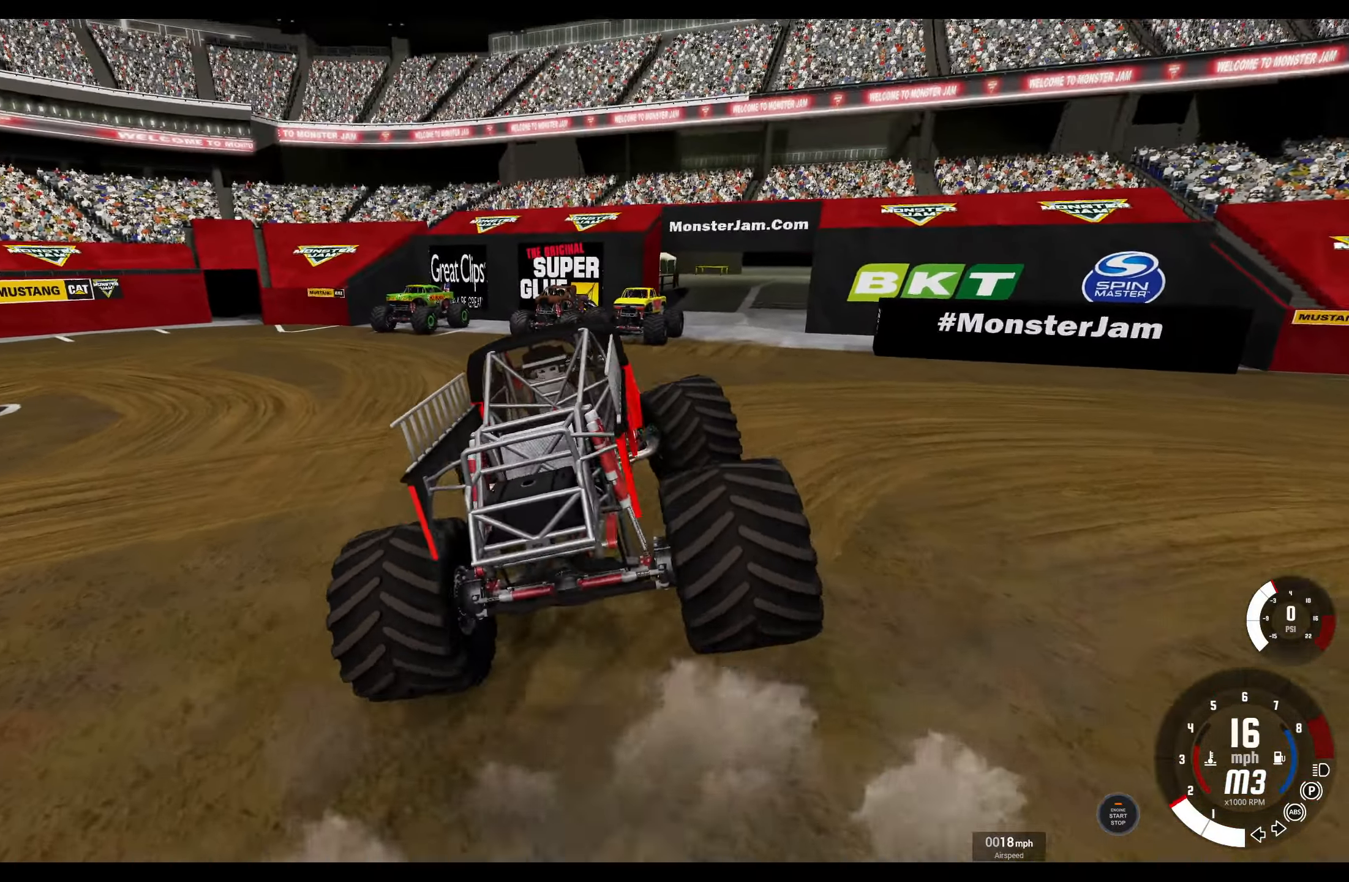
{"buttons": ["L1"], "left_stick": "left", "right_stick": "center", "events": [[50, "R2", "up"], [100, "L1", "down"]]}
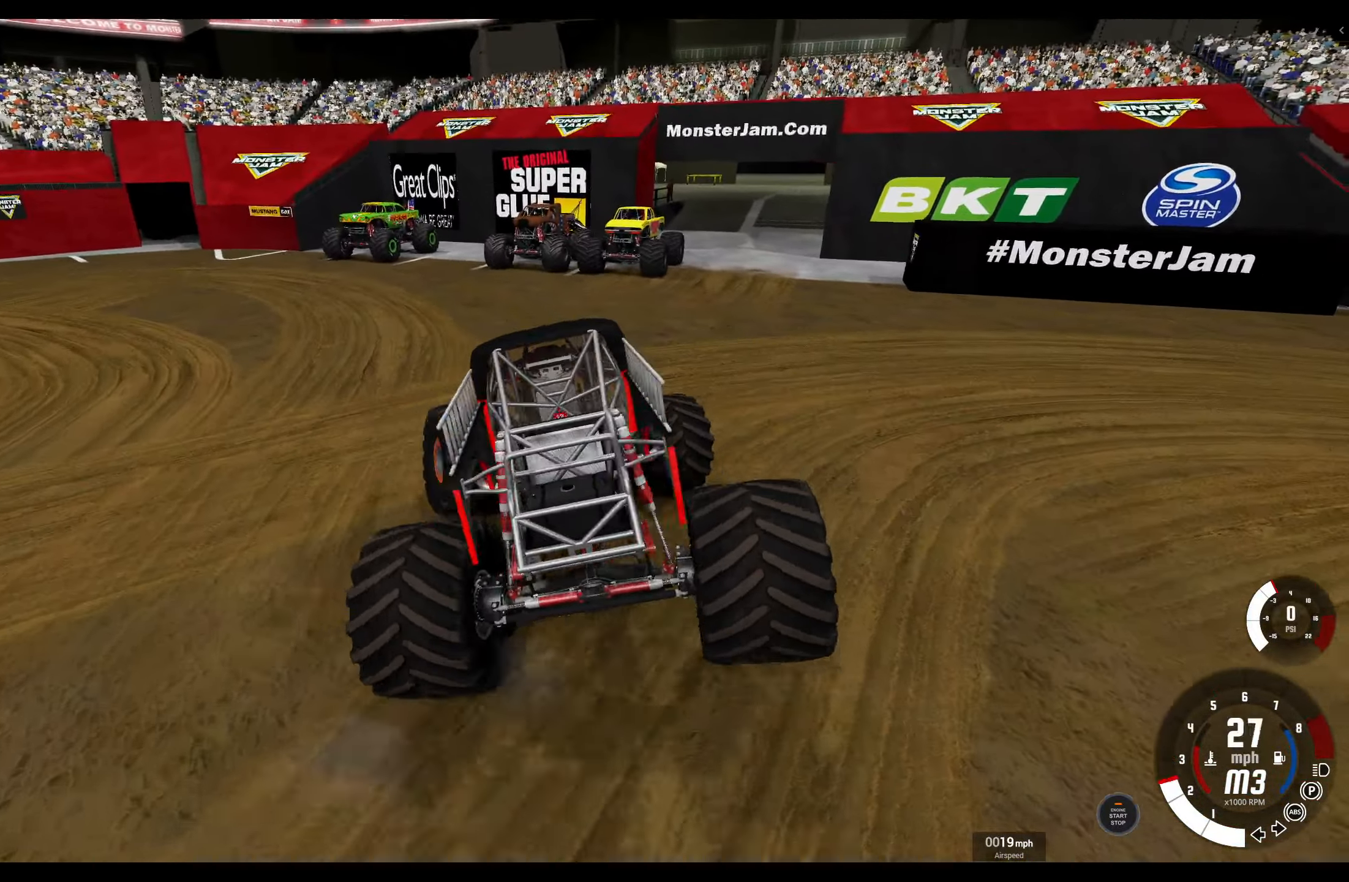
{"buttons": ["L1", "R2"], "left_stick": "left", "right_stick": "center", "events": [[16, "R2", "down"]]}
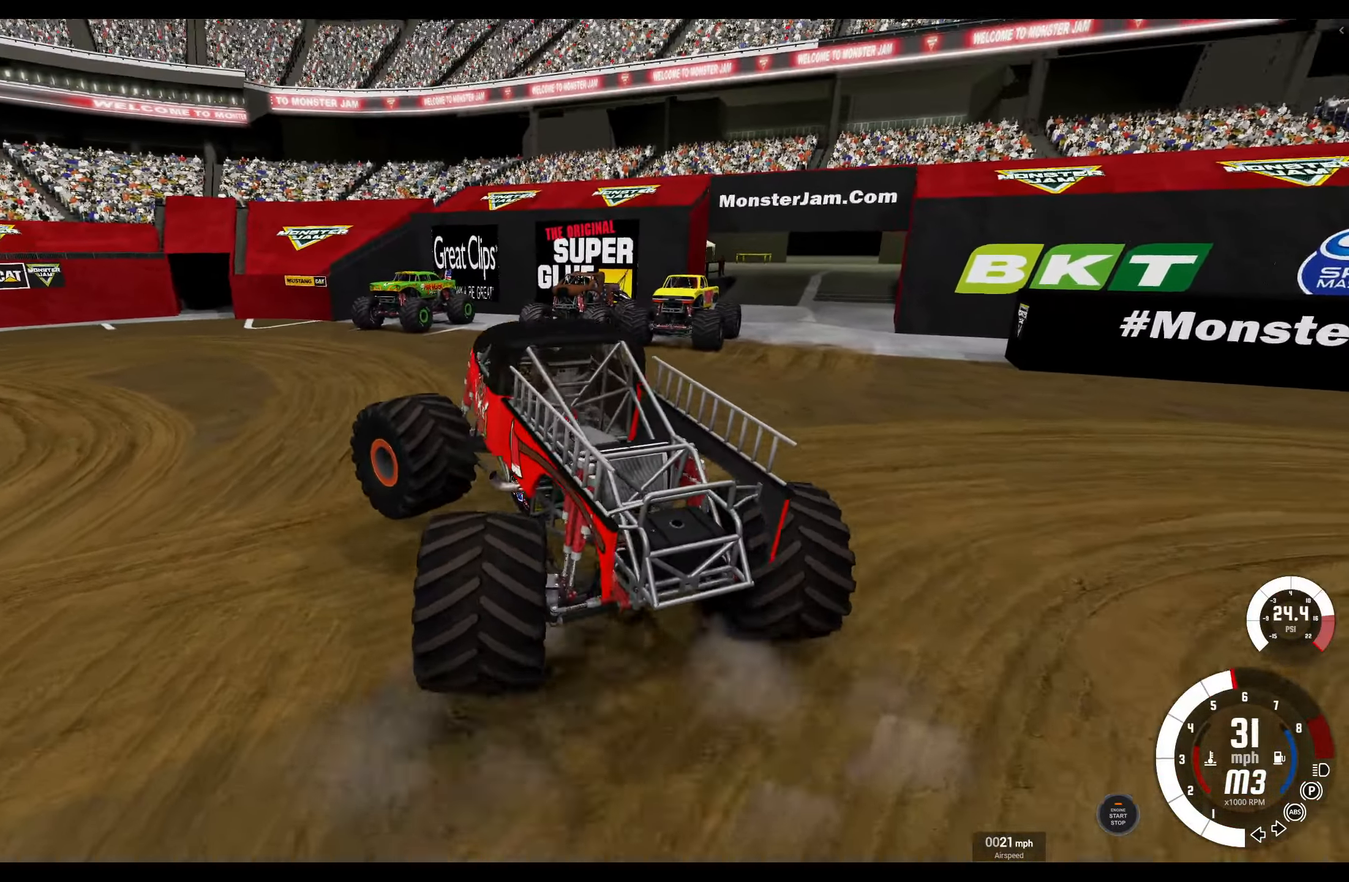
{"buttons": ["L1", "R2"], "left_stick": "left", "right_stick": "center", "events": [[16, "R2", "up"], [183, "R2", "down"]]}
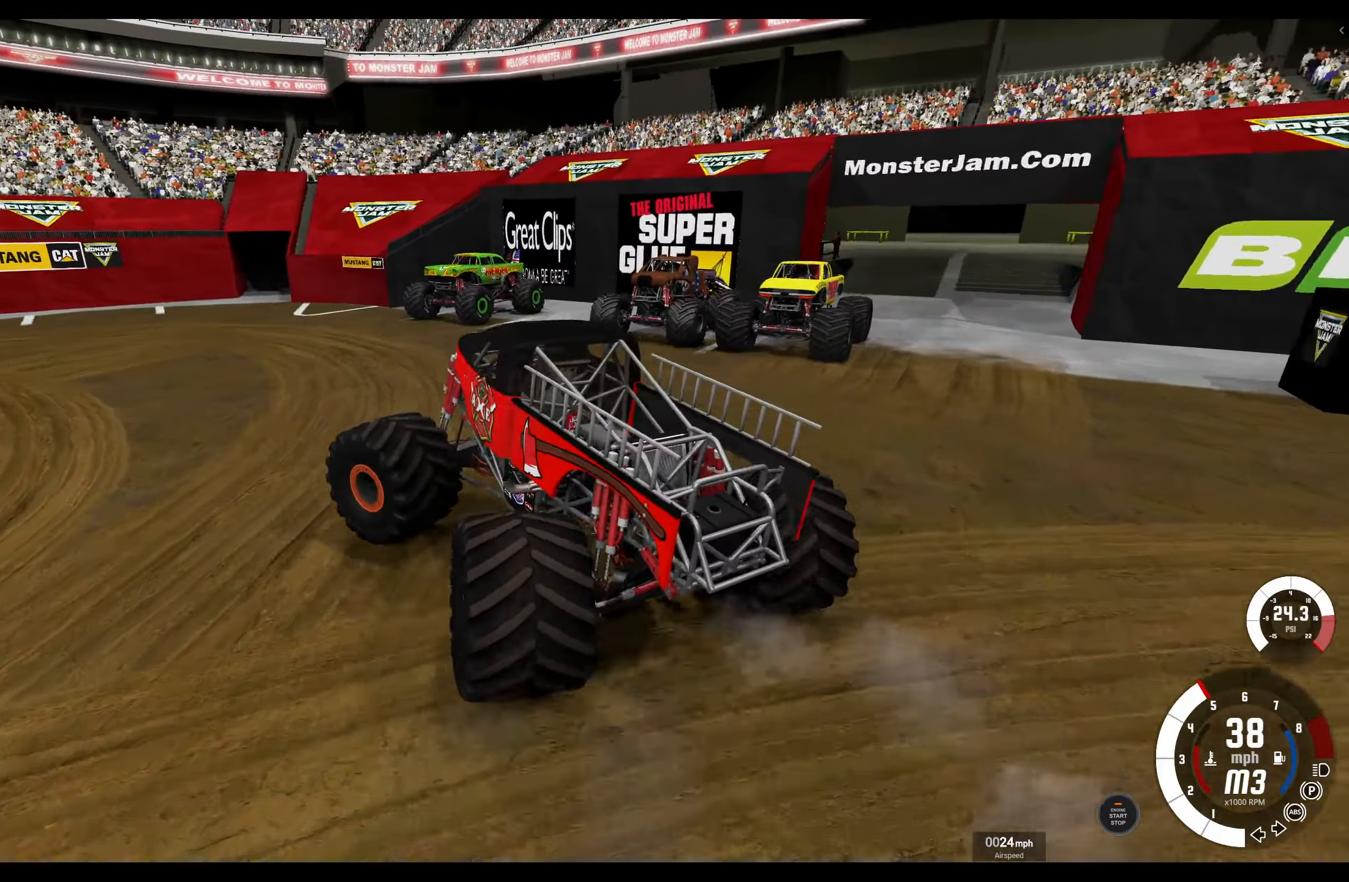
{"buttons": ["L1", "R2"], "left_stick": "left", "right_stick": "center", "events": []}
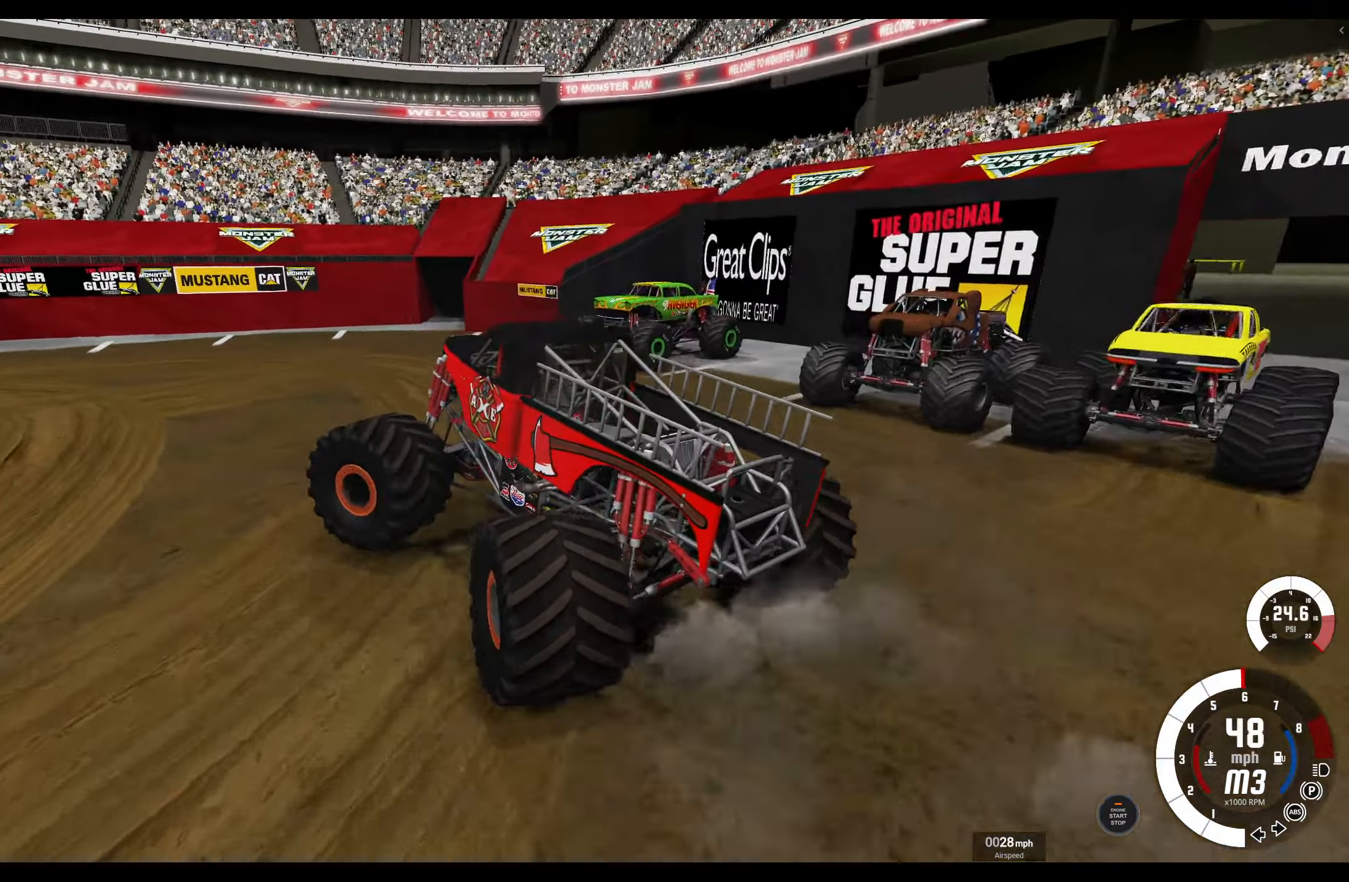
{"buttons": ["L1", "R2"], "left_stick": "left", "right_stick": "center", "events": []}
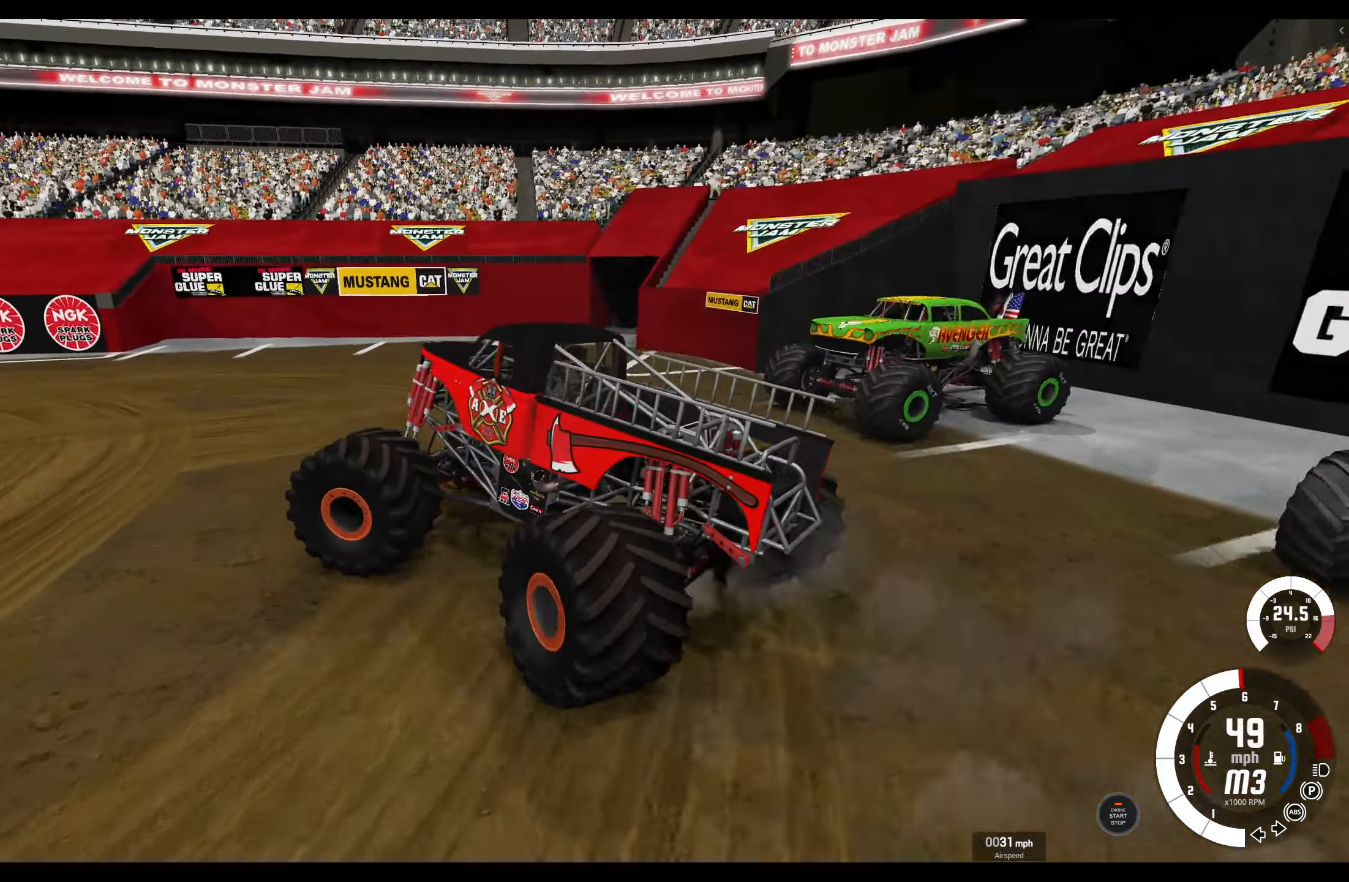
{"buttons": ["L1", "R2"], "left_stick": "left", "right_stick": "center", "events": []}
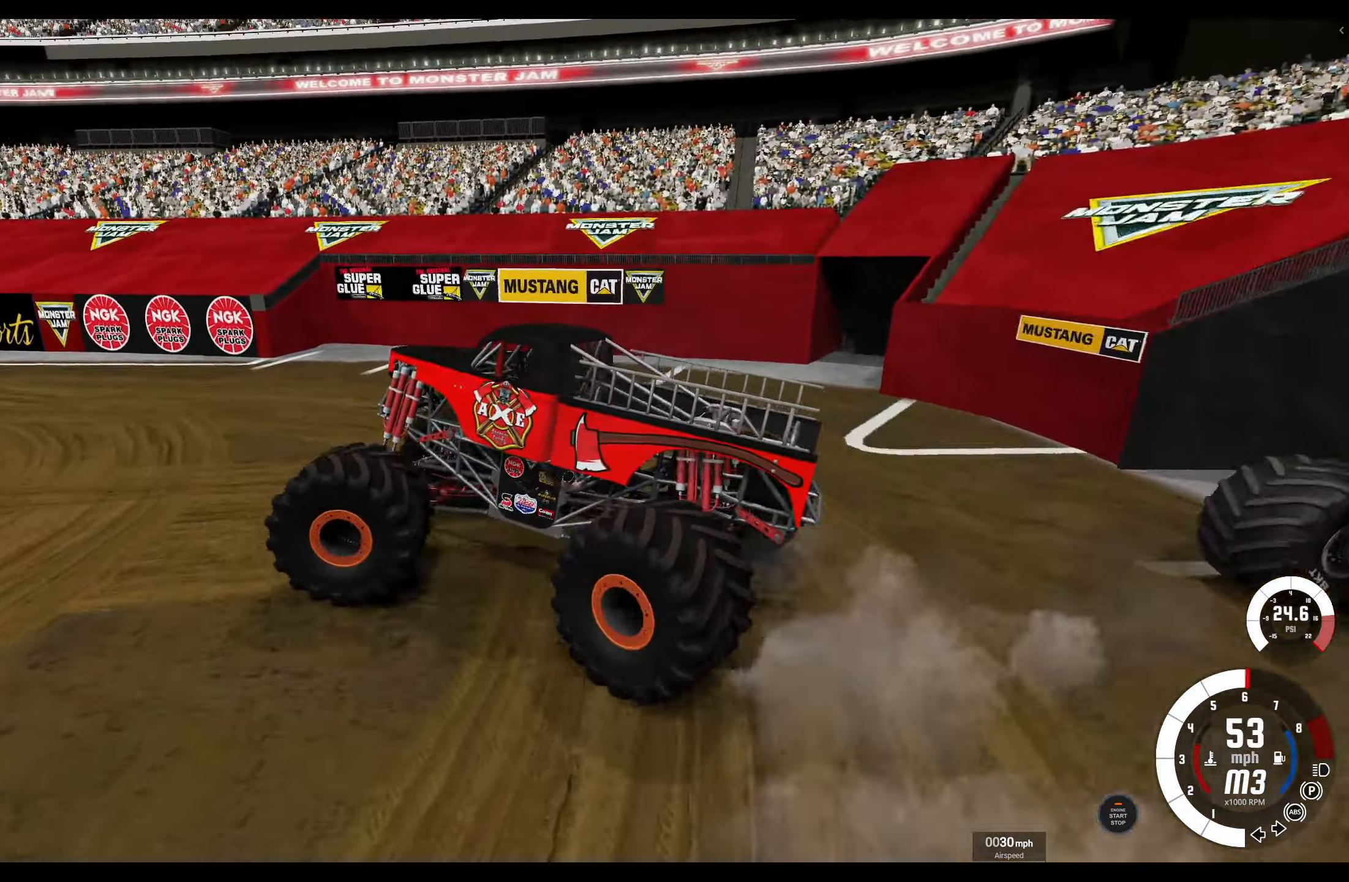
{"buttons": ["L1", "R2"], "left_stick": "left", "right_stick": "center", "events": [[16, "X", "down"], [116, "X", "up"]]}
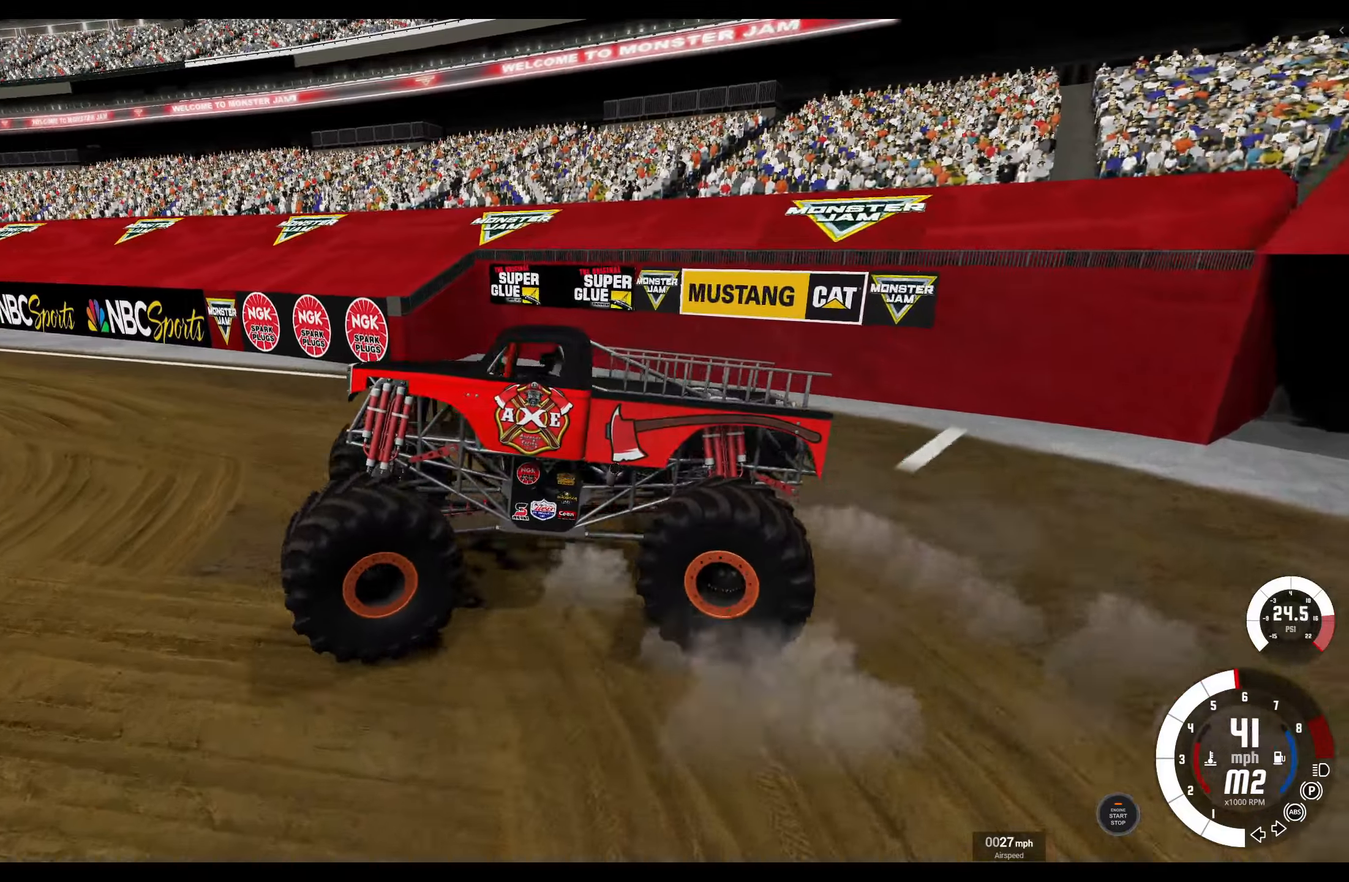
{"buttons": ["L1", "R2"], "left_stick": "left", "right_stick": "center", "events": []}
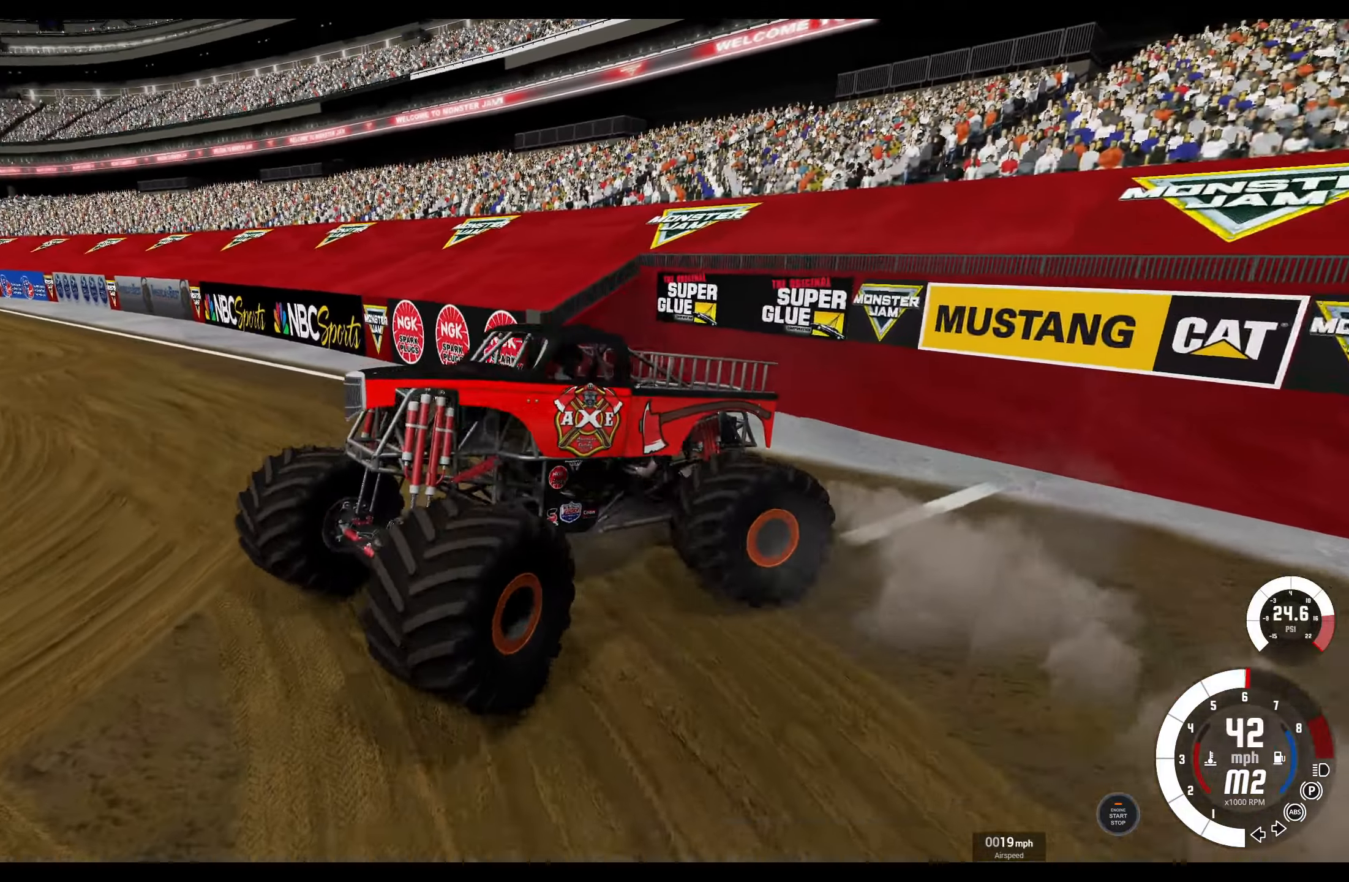
{"buttons": ["L1", "R2"], "left_stick": "left", "right_stick": "center", "events": []}
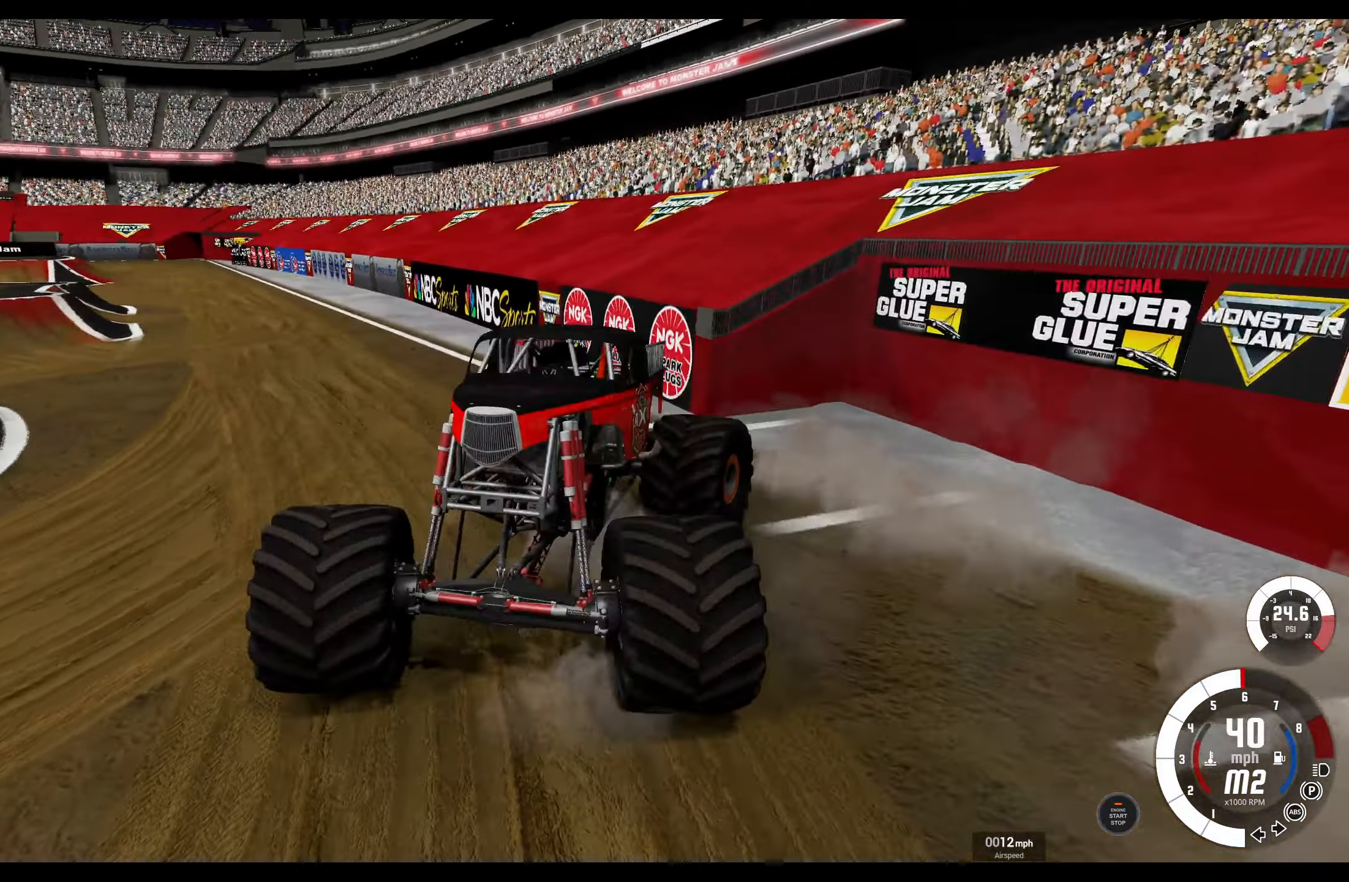
{"buttons": ["L1", "R2"], "left_stick": "left", "right_stick": "center", "events": []}
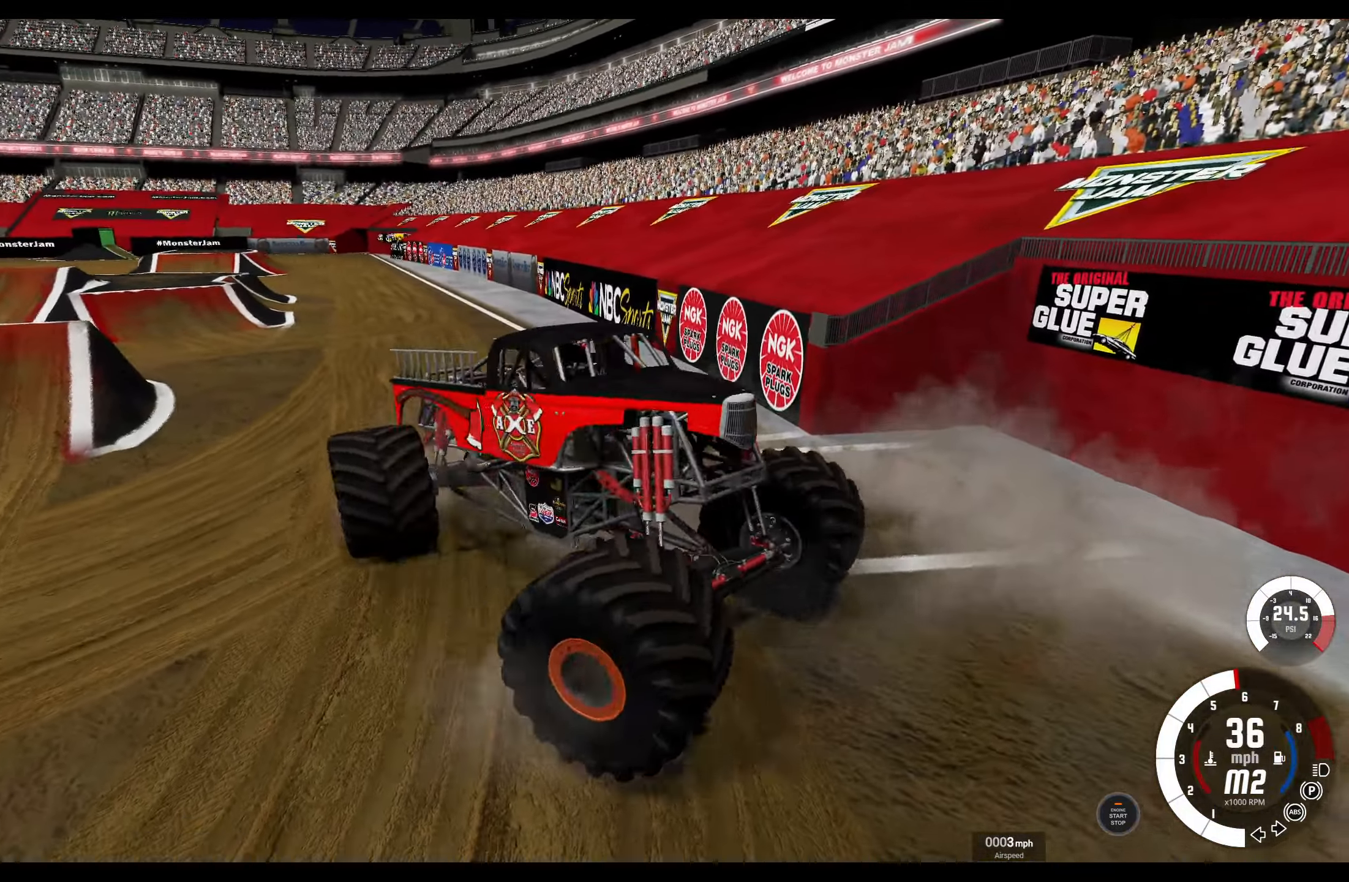
{"buttons": ["L1", "R2"], "left_stick": "left", "right_stick": "center", "events": []}
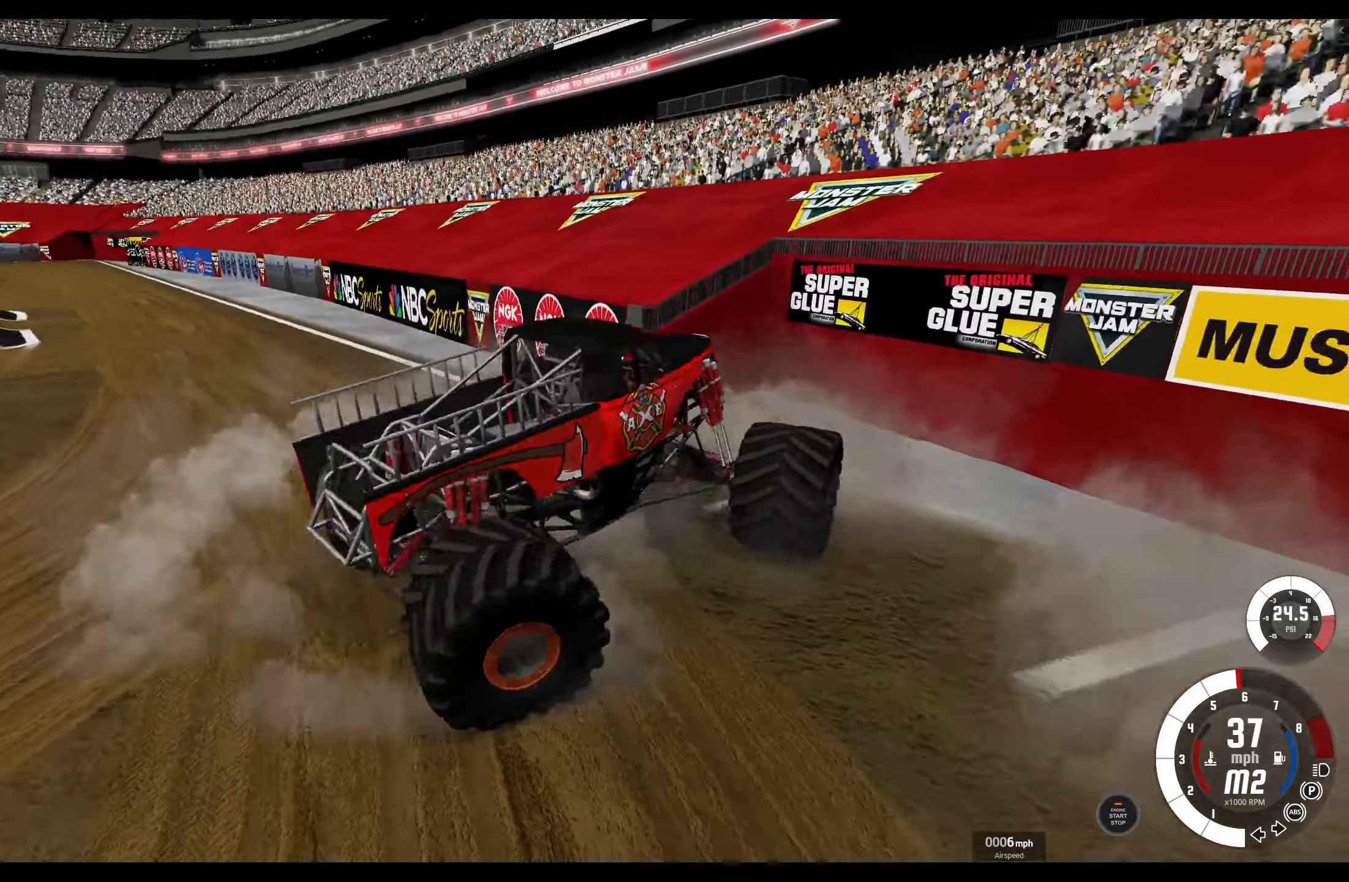
{"buttons": ["L1", "R2"], "left_stick": "left", "right_stick": "center", "events": []}
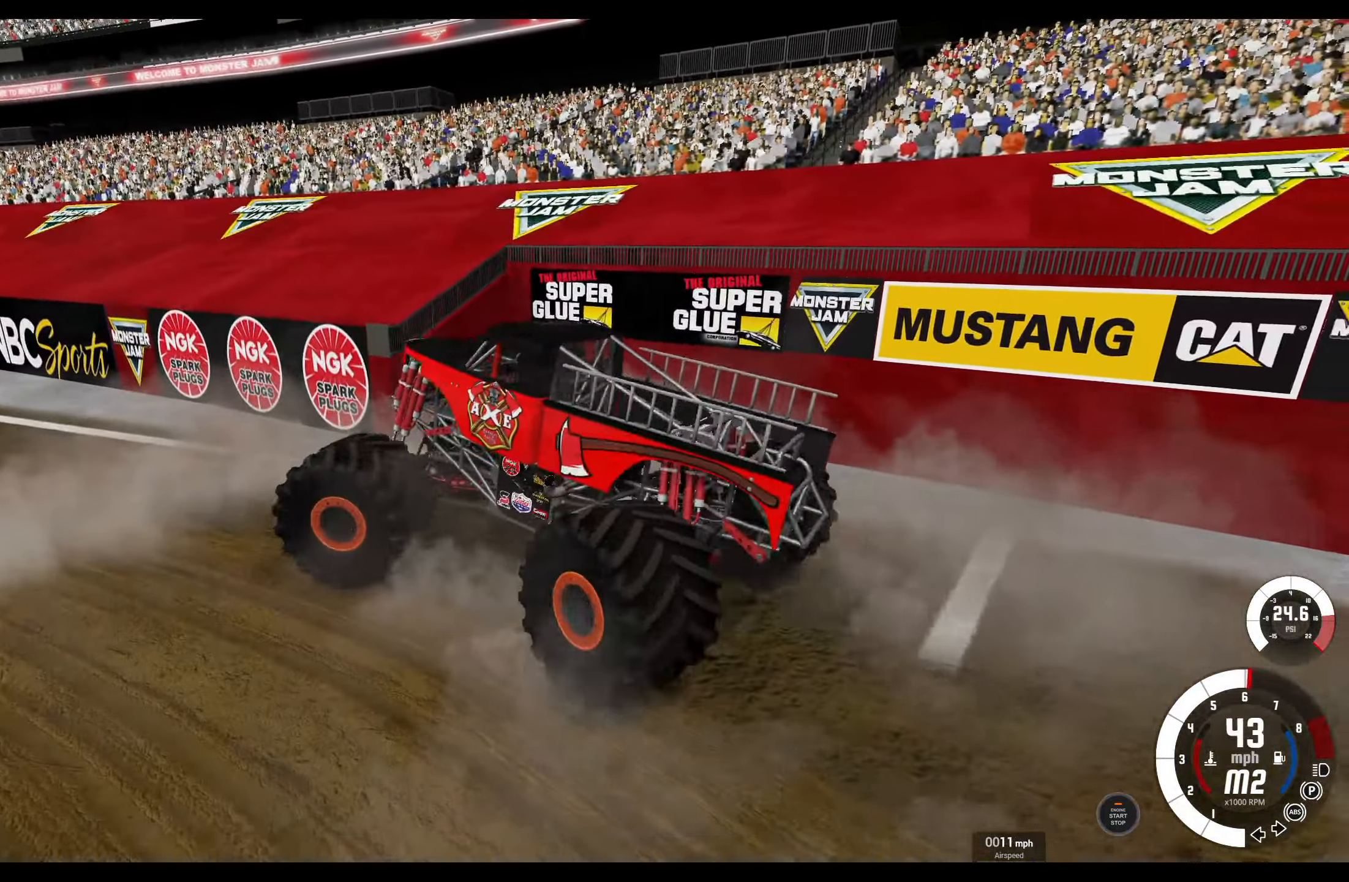
{"buttons": ["L2"], "left_stick": "center", "right_stick": "center", "events": [[250, "B", "down"], [300, "L1", "up"], [300, "L2", "down"], [350, "R2", "up"], [400, "B", "up"], [433, "left_stick", "center"]]}
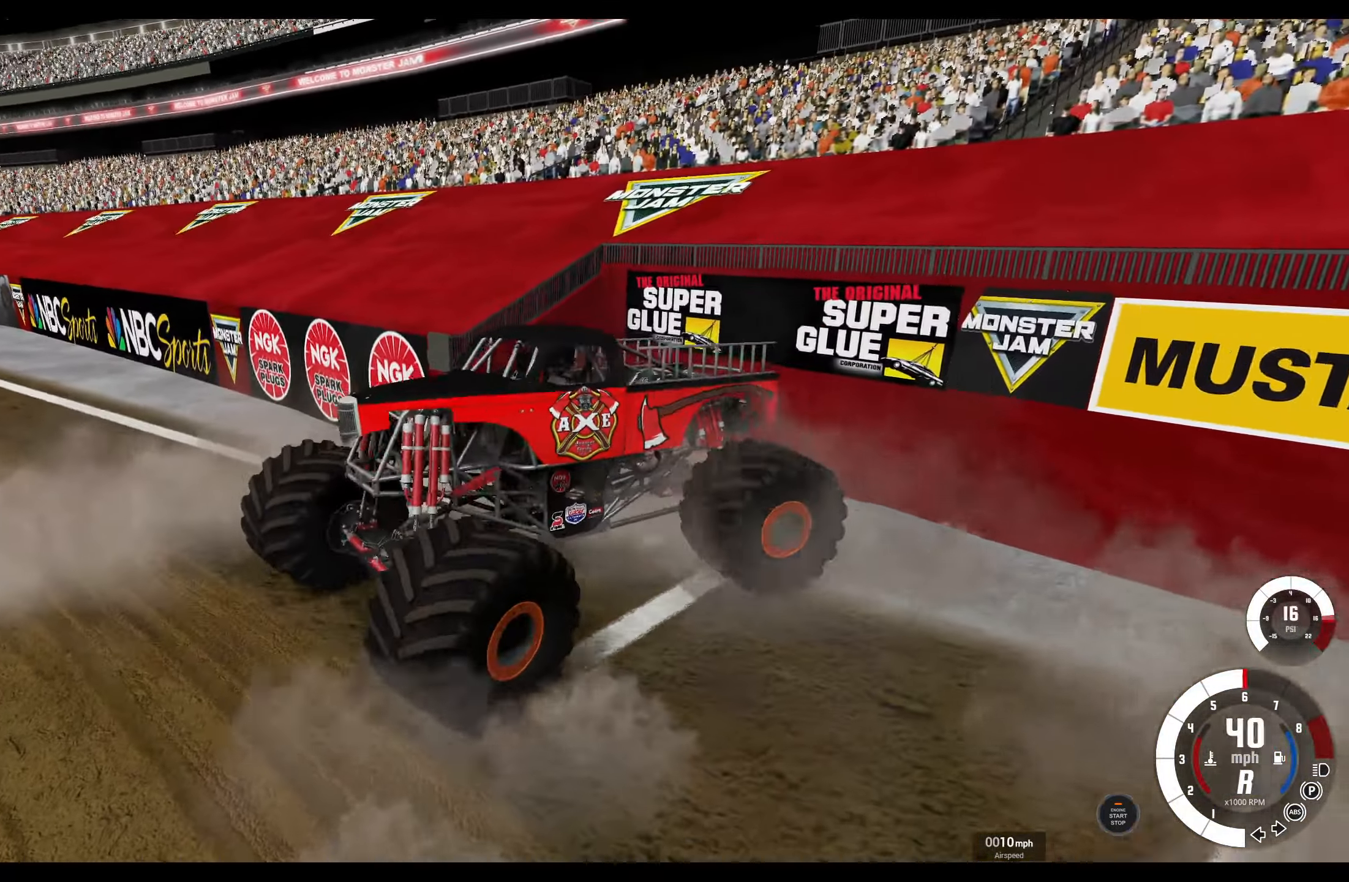
{"buttons": ["L2"], "left_stick": "center", "right_stick": "center", "events": []}
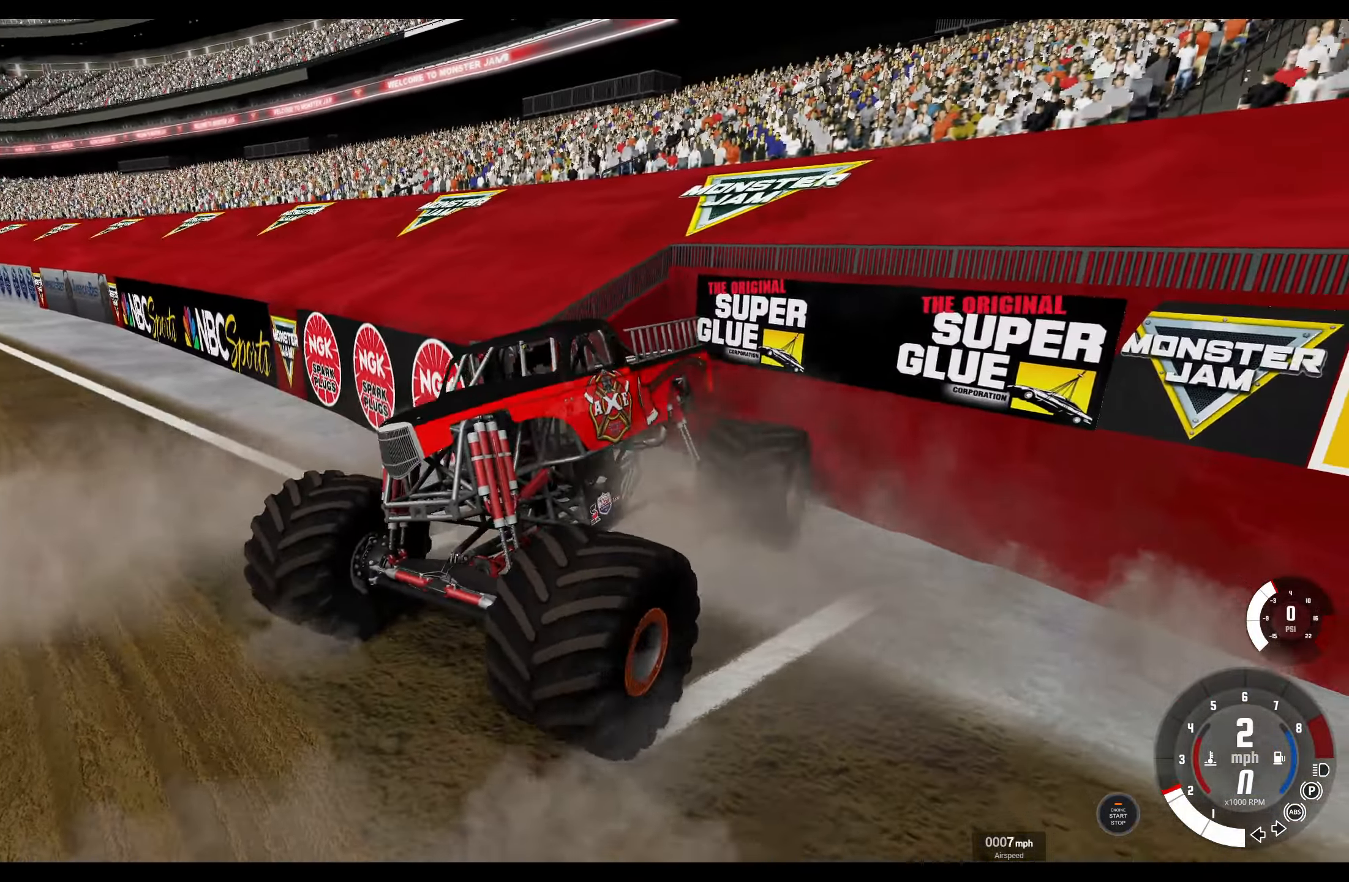
{"buttons": ["L2"], "left_stick": "center", "right_stick": "center", "events": [[183, "R2", "down"], [317, "R2", "up"]]}
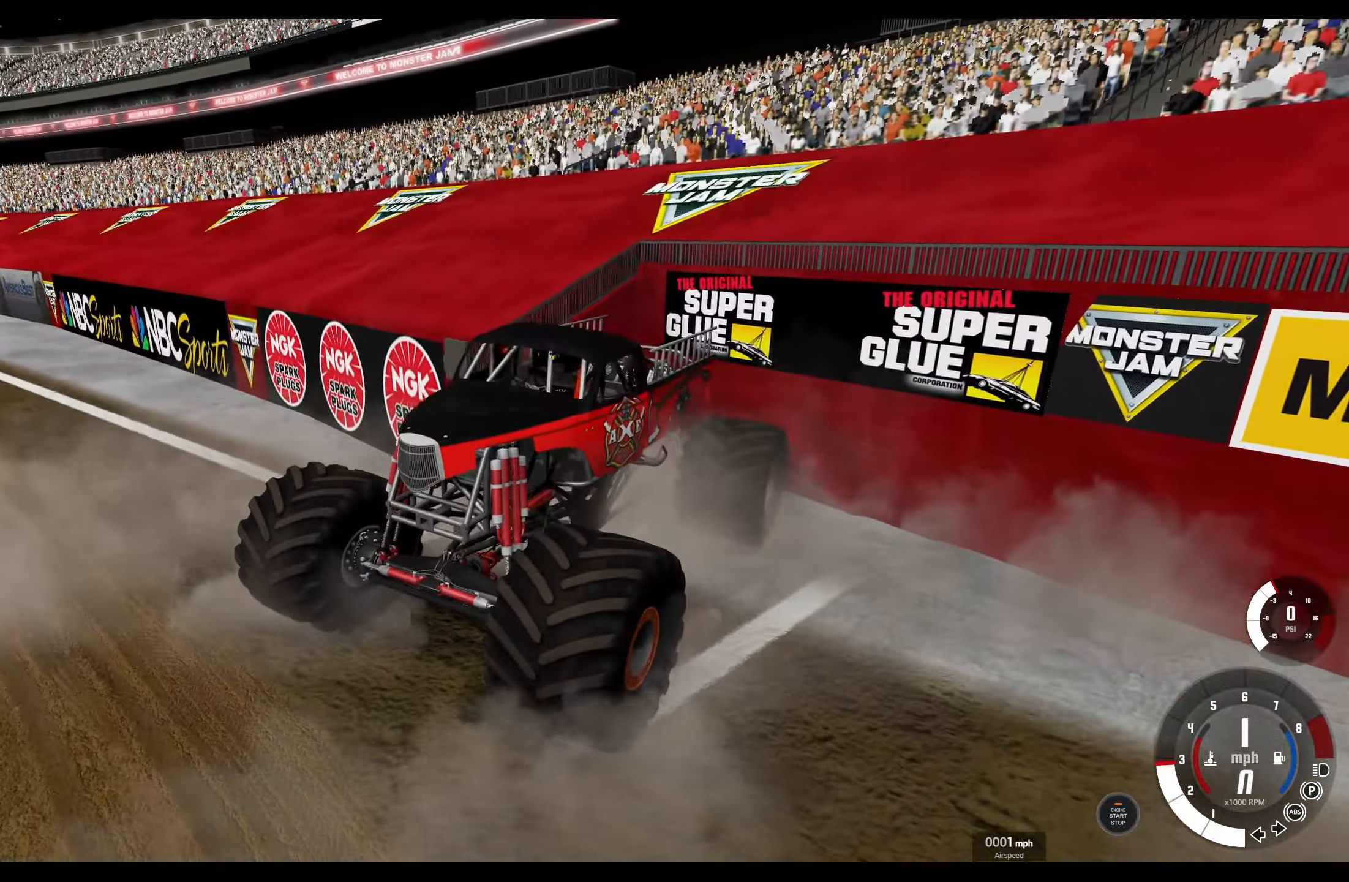
{"buttons": ["L2"], "left_stick": "center", "right_stick": "center", "events": []}
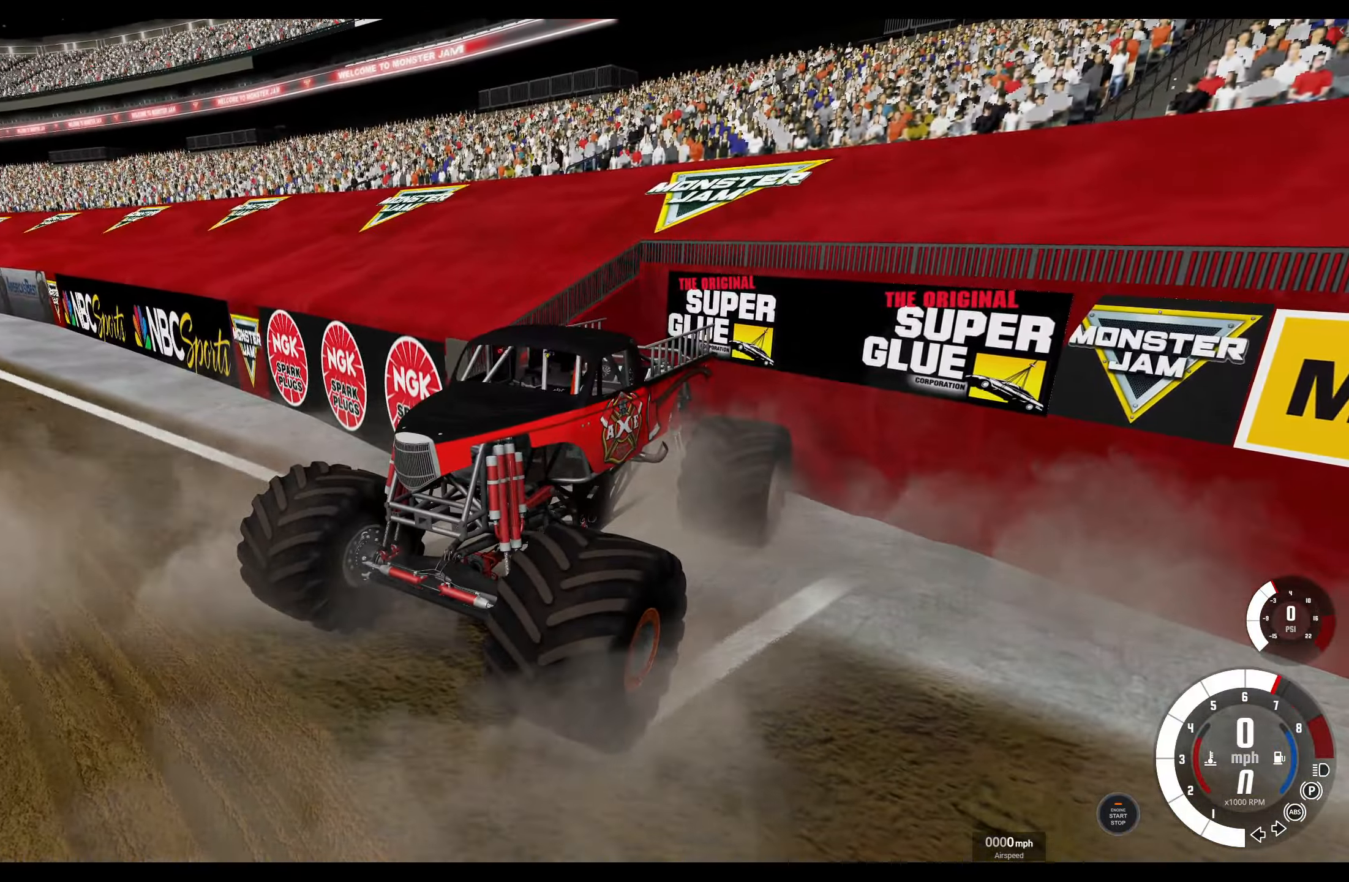
{"buttons": ["L2"], "left_stick": "center", "right_stick": "center", "events": []}
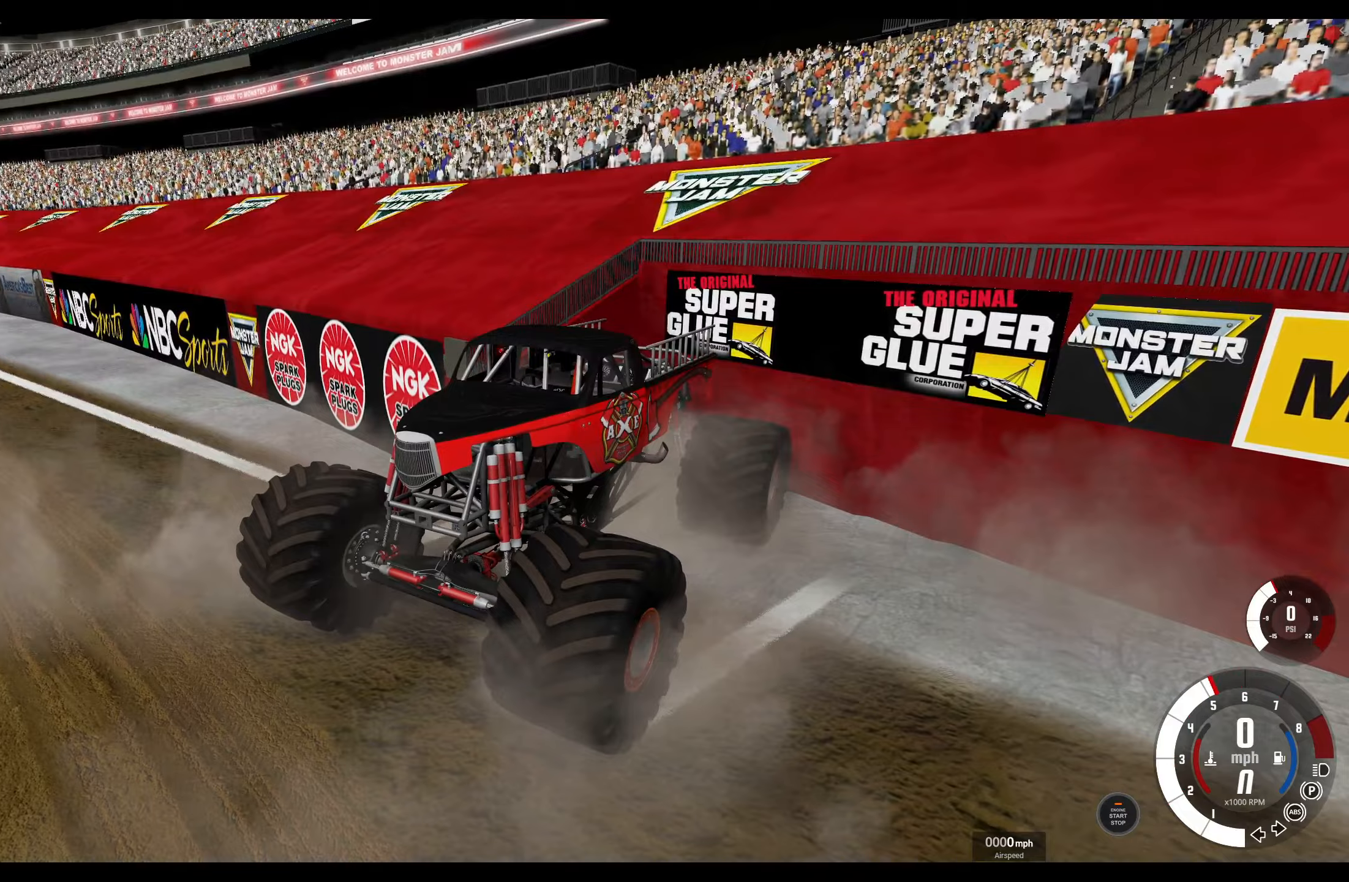
{"buttons": ["L2"], "left_stick": "center", "right_stick": "center", "events": []}
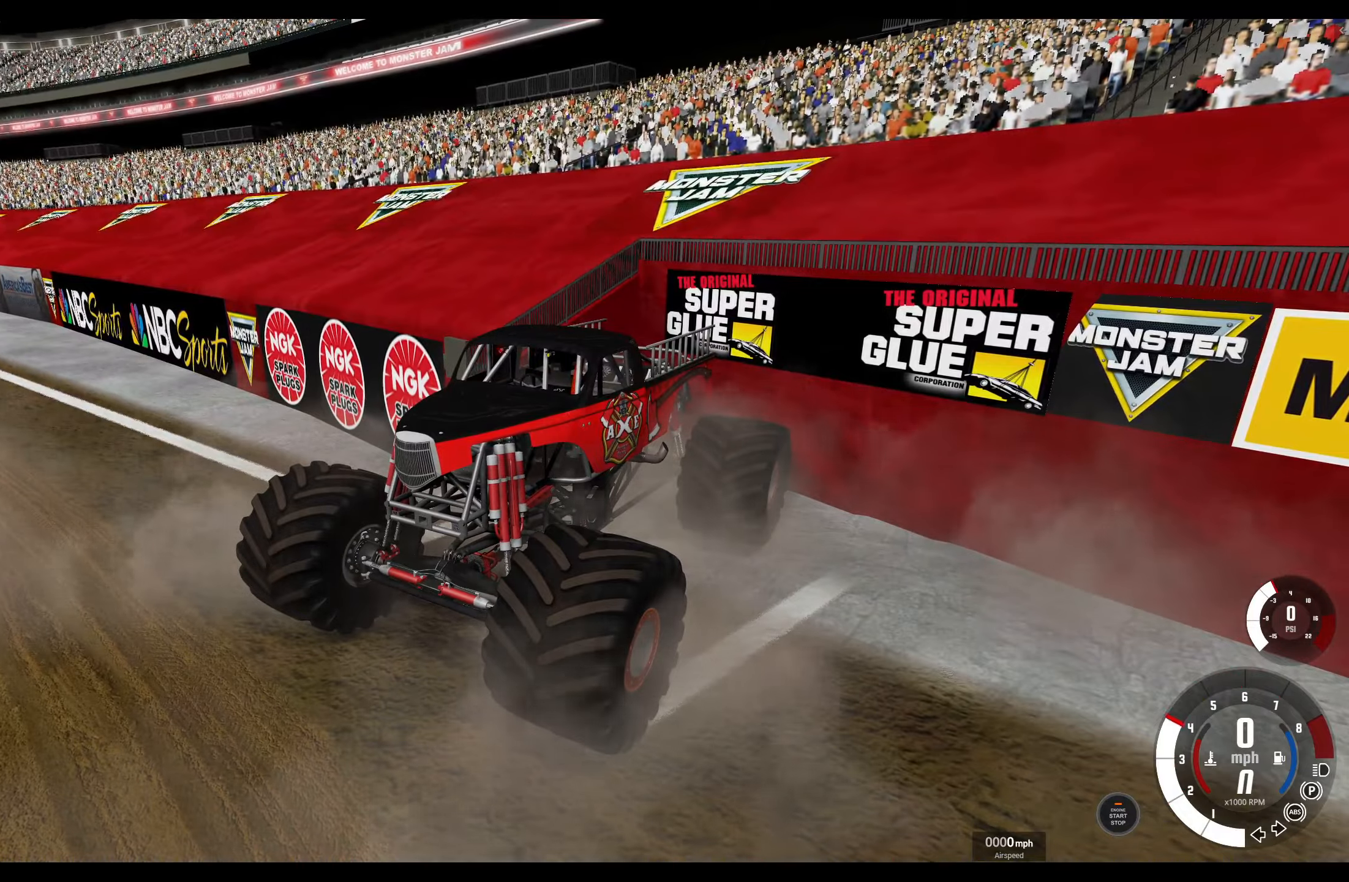
{"buttons": [], "left_stick": "center", "right_stick": "center", "events": [[267, "L2", "up"]]}
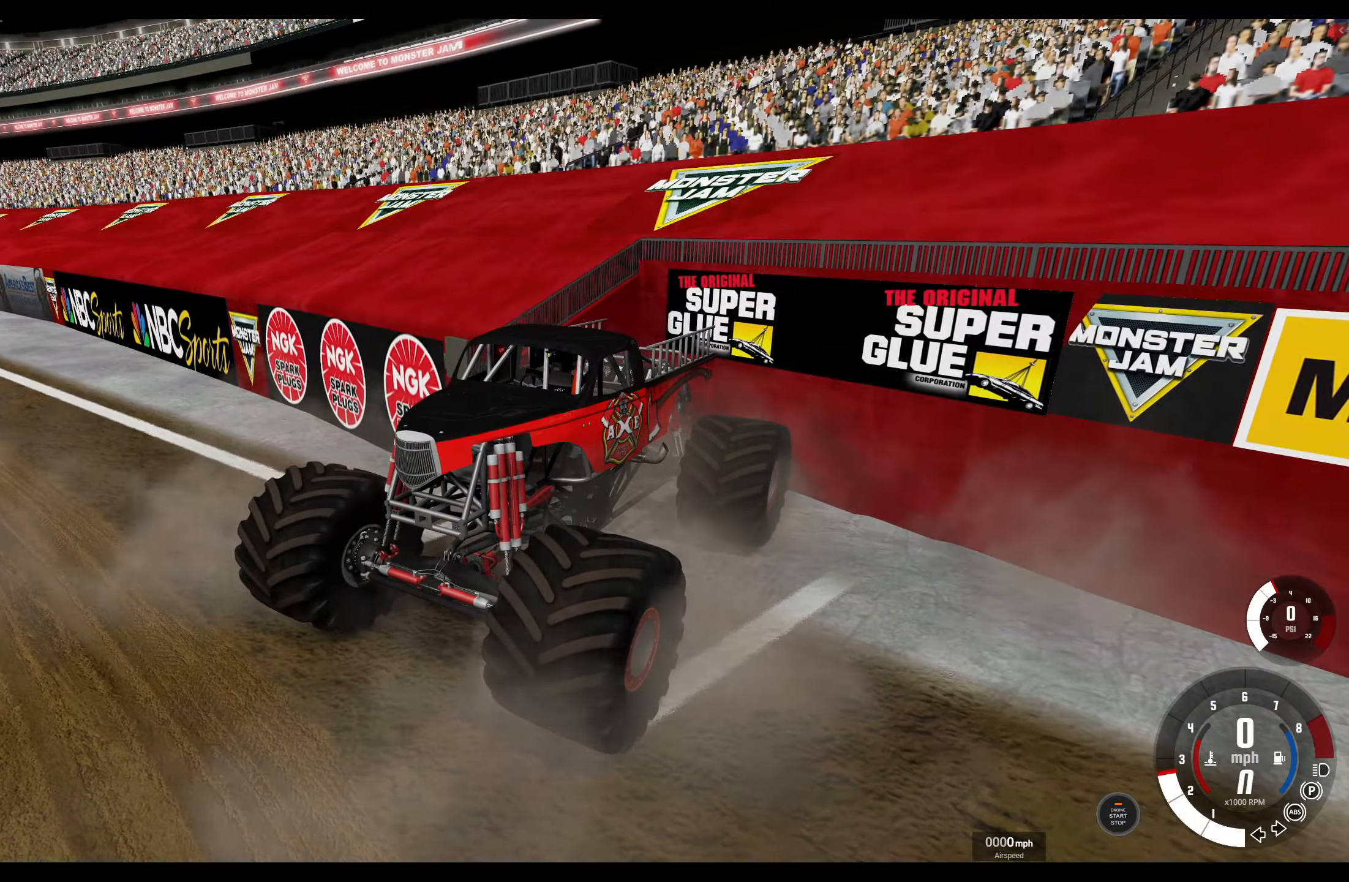
{"buttons": [], "left_stick": "center", "right_stick": "center", "events": [[367, "DPAD_DOWN", "down"], [450, "DPAD_DOWN", "up"]]}
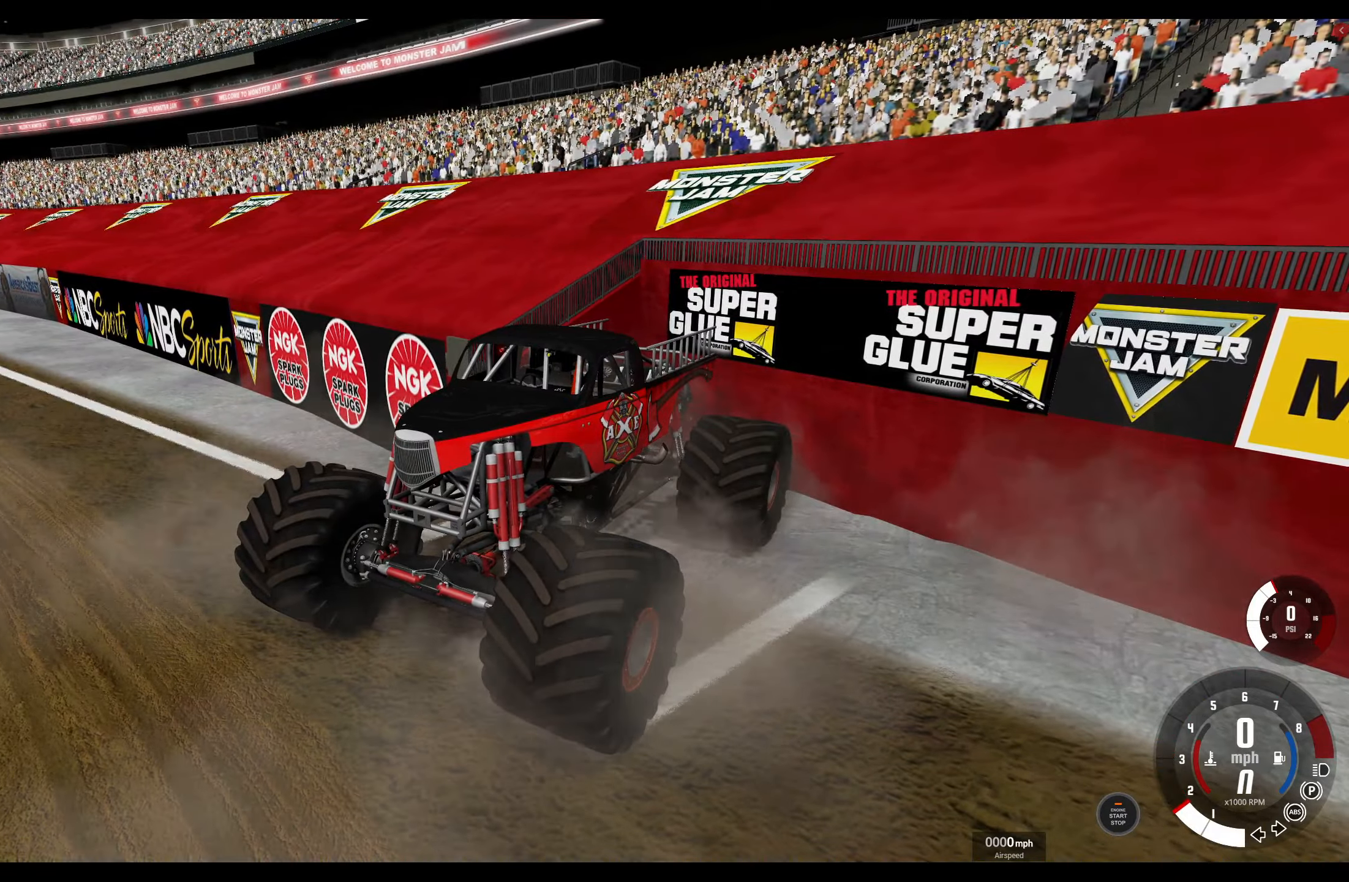
{"buttons": [], "left_stick": "center", "right_stick": "center", "events": []}
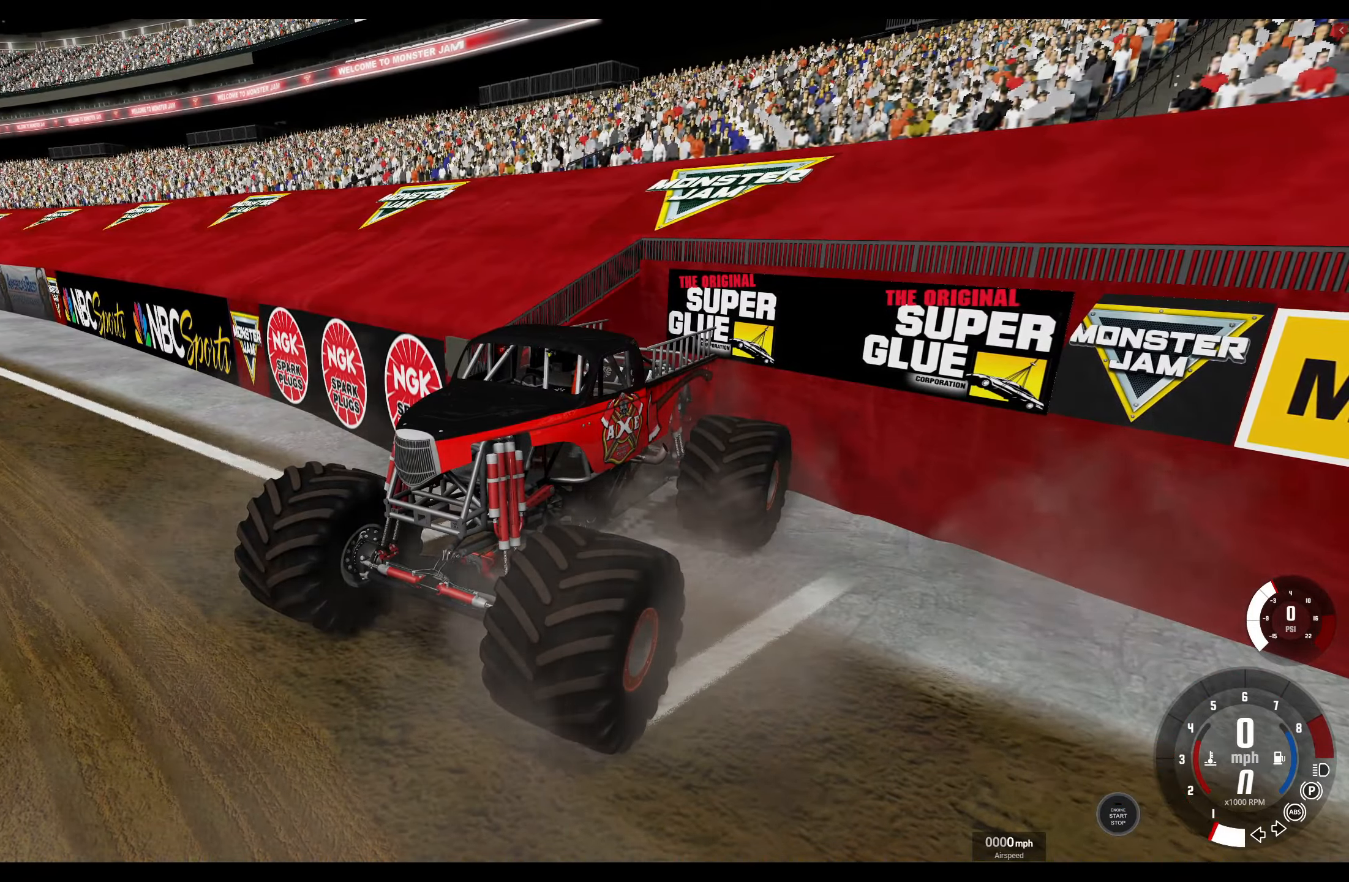
{"buttons": [], "left_stick": "center", "right_stick": "center", "events": []}
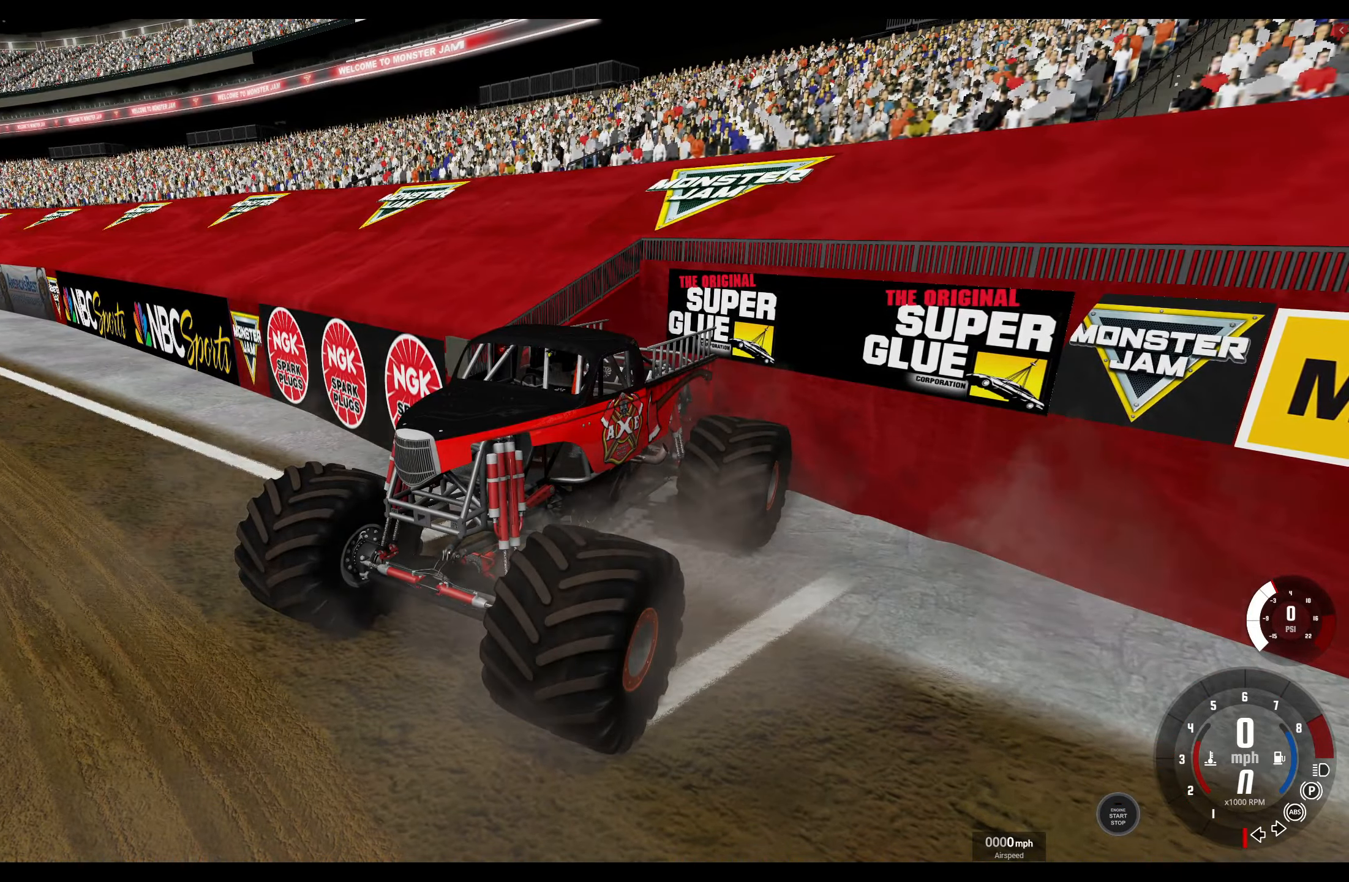
{"buttons": [], "left_stick": "center", "right_stick": "center", "events": []}
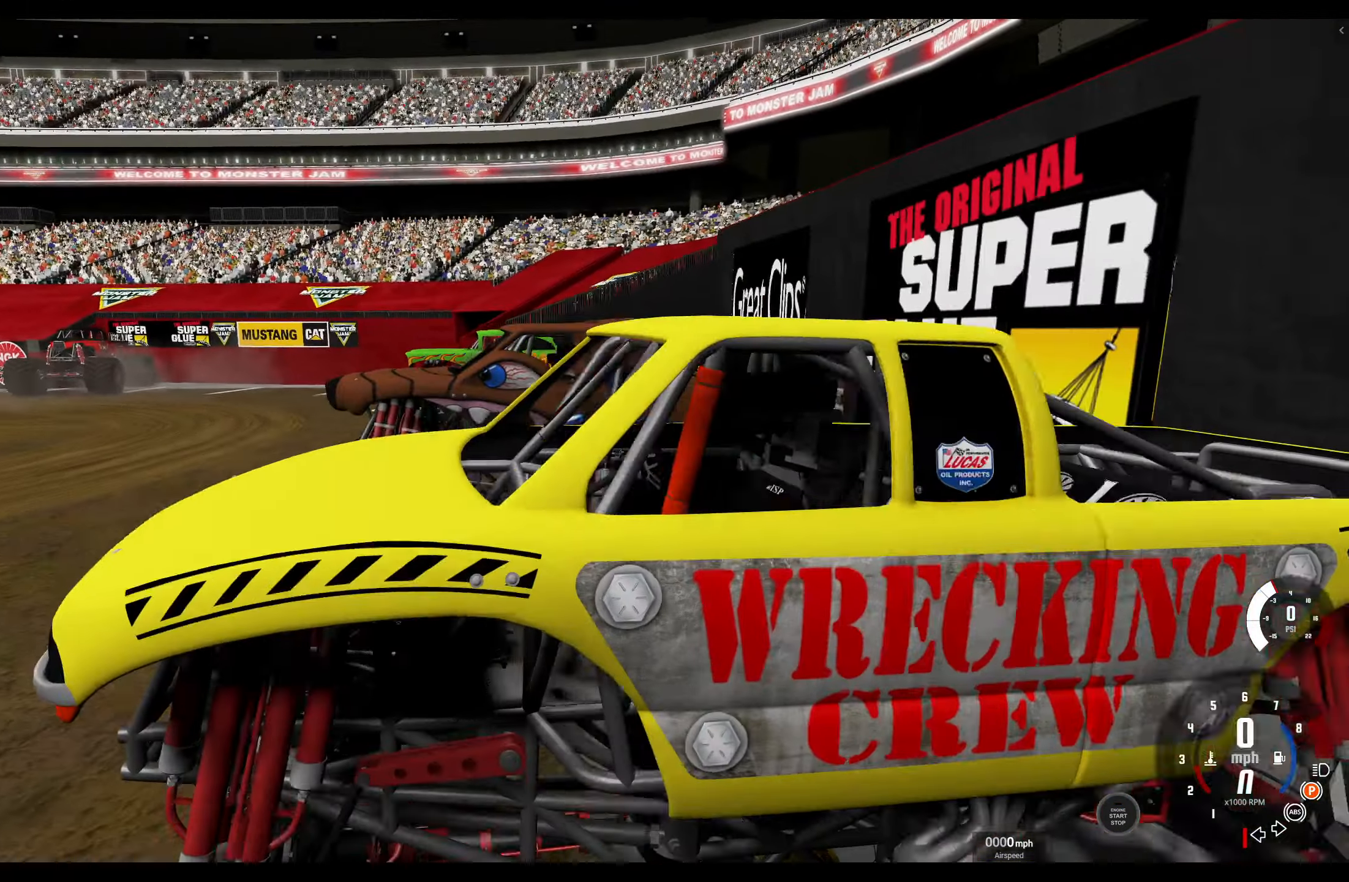
{"buttons": [], "left_stick": "center", "right_stick": "right", "events": [[267, "right_stick", "right"]]}
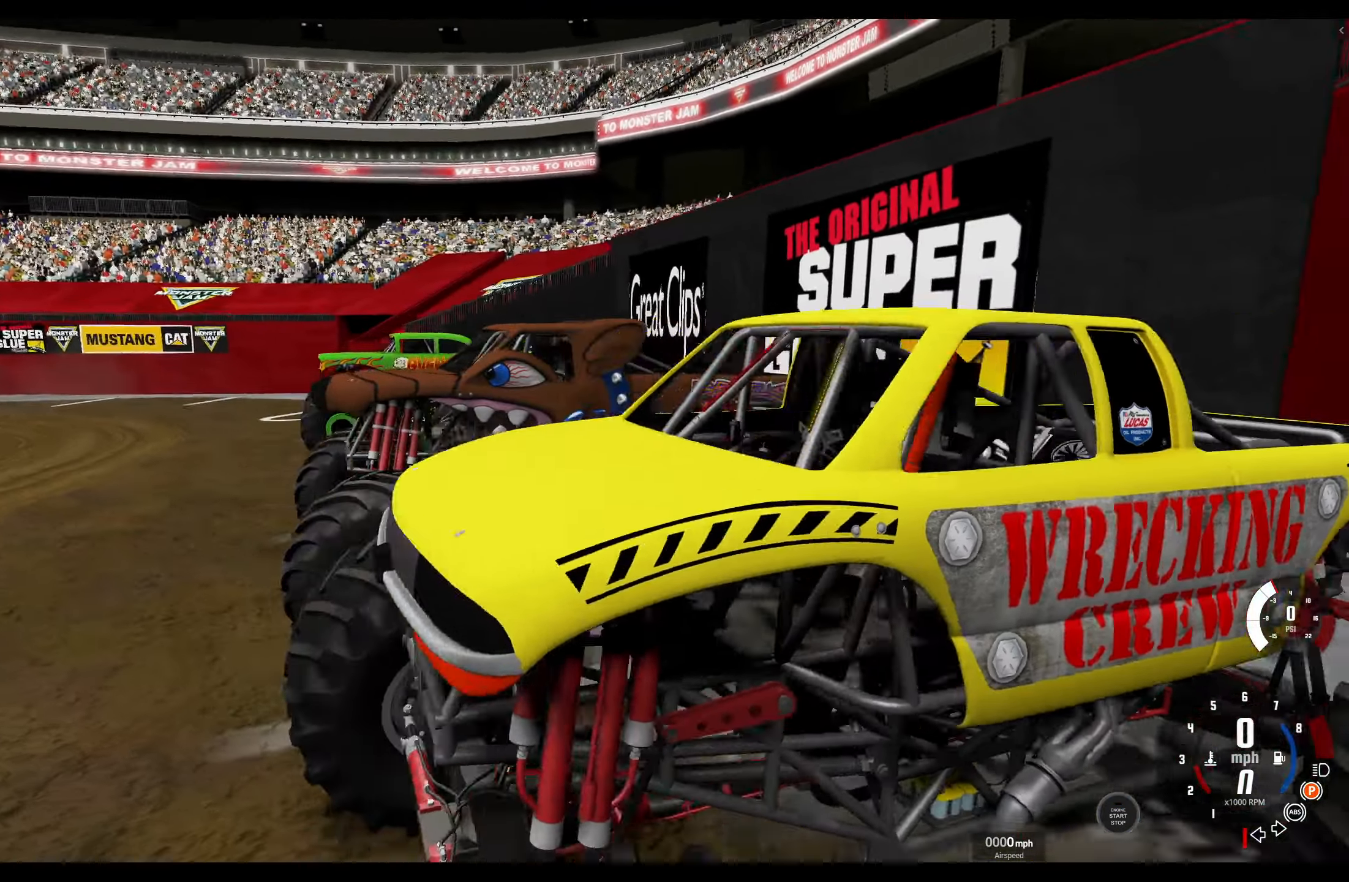
{"buttons": [], "left_stick": "center", "right_stick": "right", "events": []}